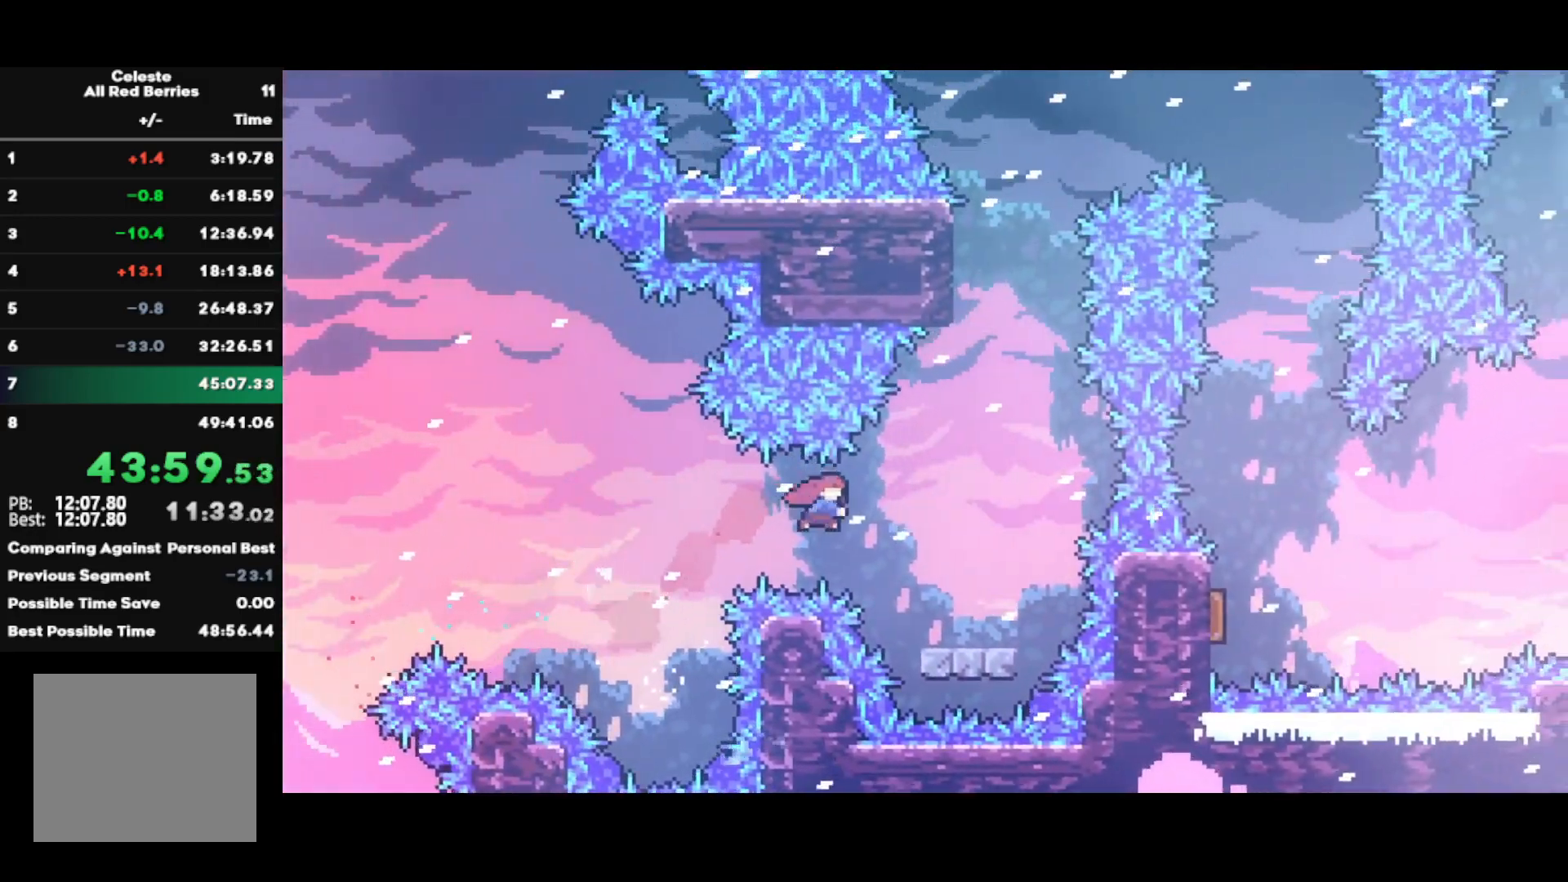
Gameplay with a controller (PlayStation layout); each line is a JSON object with the inputs held at the frame after it. "events" lists button and stick changes between this image and that frame as [ms after this image, input, new state], when the widget could be followed in between.
{"buttons": ["SQUARE"], "left_stick": "up", "right_stick": "center", "events": [[100, "SQUARE", "up"], [217, "left_stick", "up"], [250, "SQUARE", "down"], [367, "SQUARE", "up"], [483, "SQUARE", "down"]]}
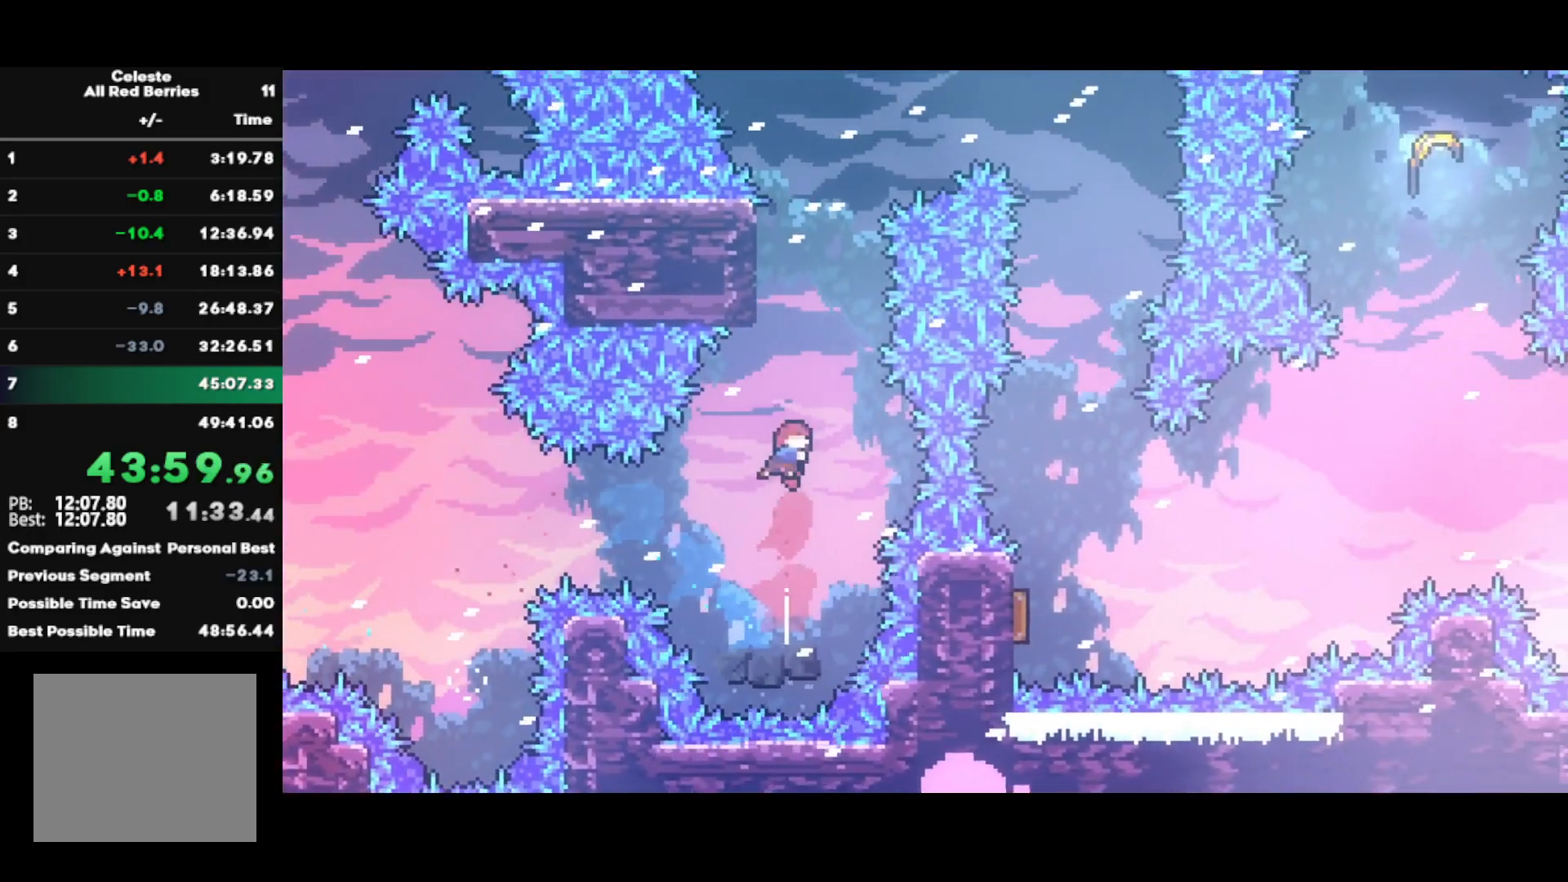
{"buttons": ["CROSS"], "left_stick": "right", "right_stick": "center", "events": [[133, "left_stick", "up-left"], [150, "SQUARE", "up"], [250, "CROSS", "down"], [317, "left_stick", "right"]]}
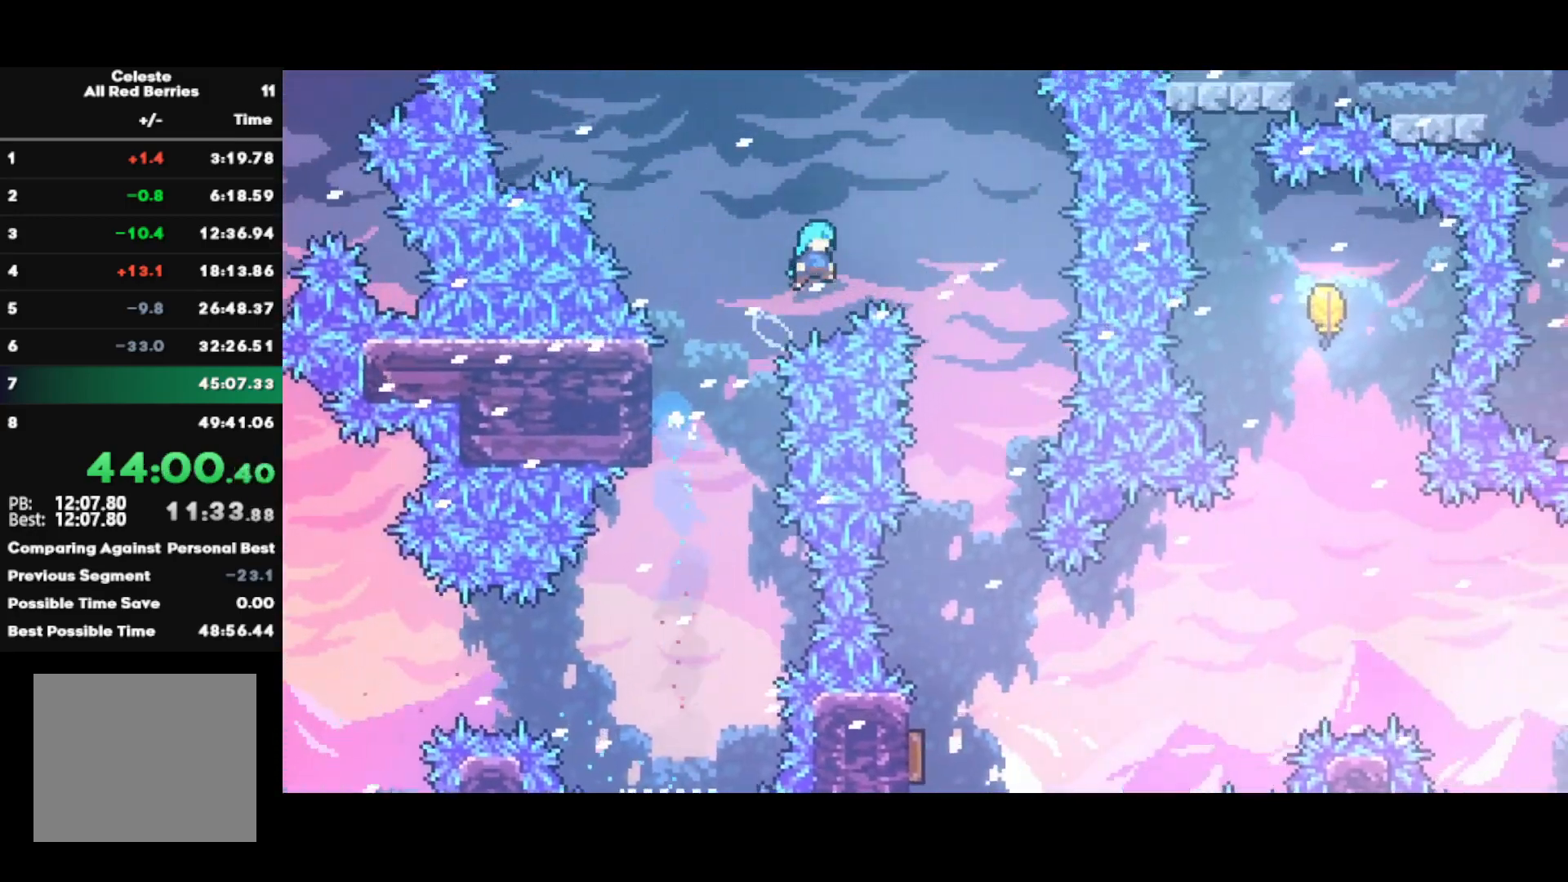
{"buttons": ["R2"], "left_stick": "center", "right_stick": "center", "events": [[150, "CROSS", "up"], [233, "R2", "down"], [383, "left_stick", "center"]]}
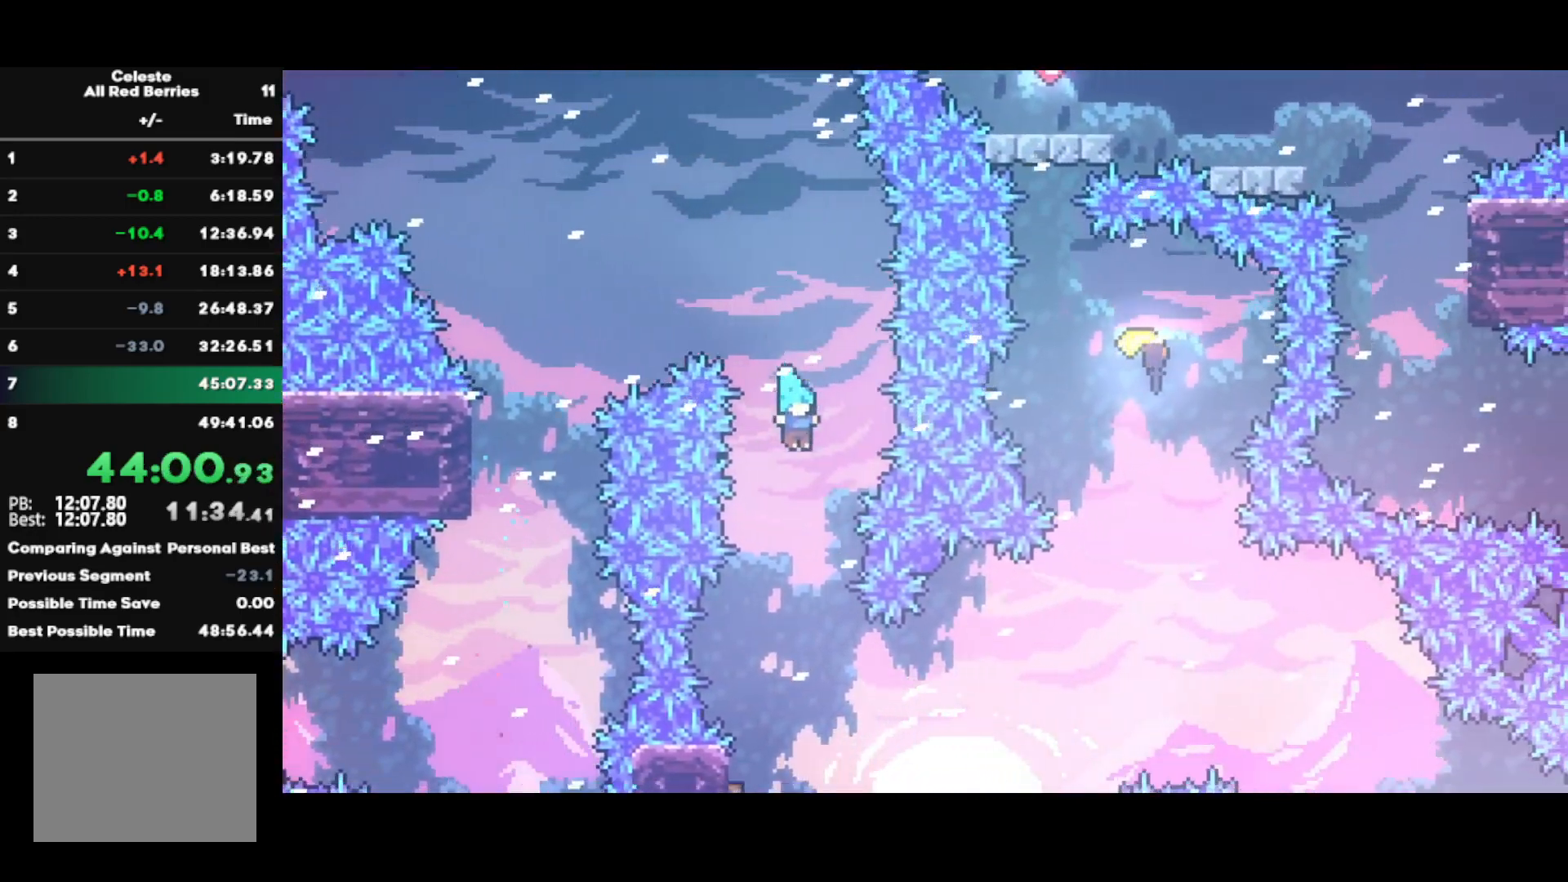
{"buttons": ["SQUARE"], "left_stick": "up-right", "right_stick": "center", "events": [[233, "left_stick", "left"], [317, "R2", "up"], [367, "SQUARE", "down"], [500, "left_stick", "up-right"]]}
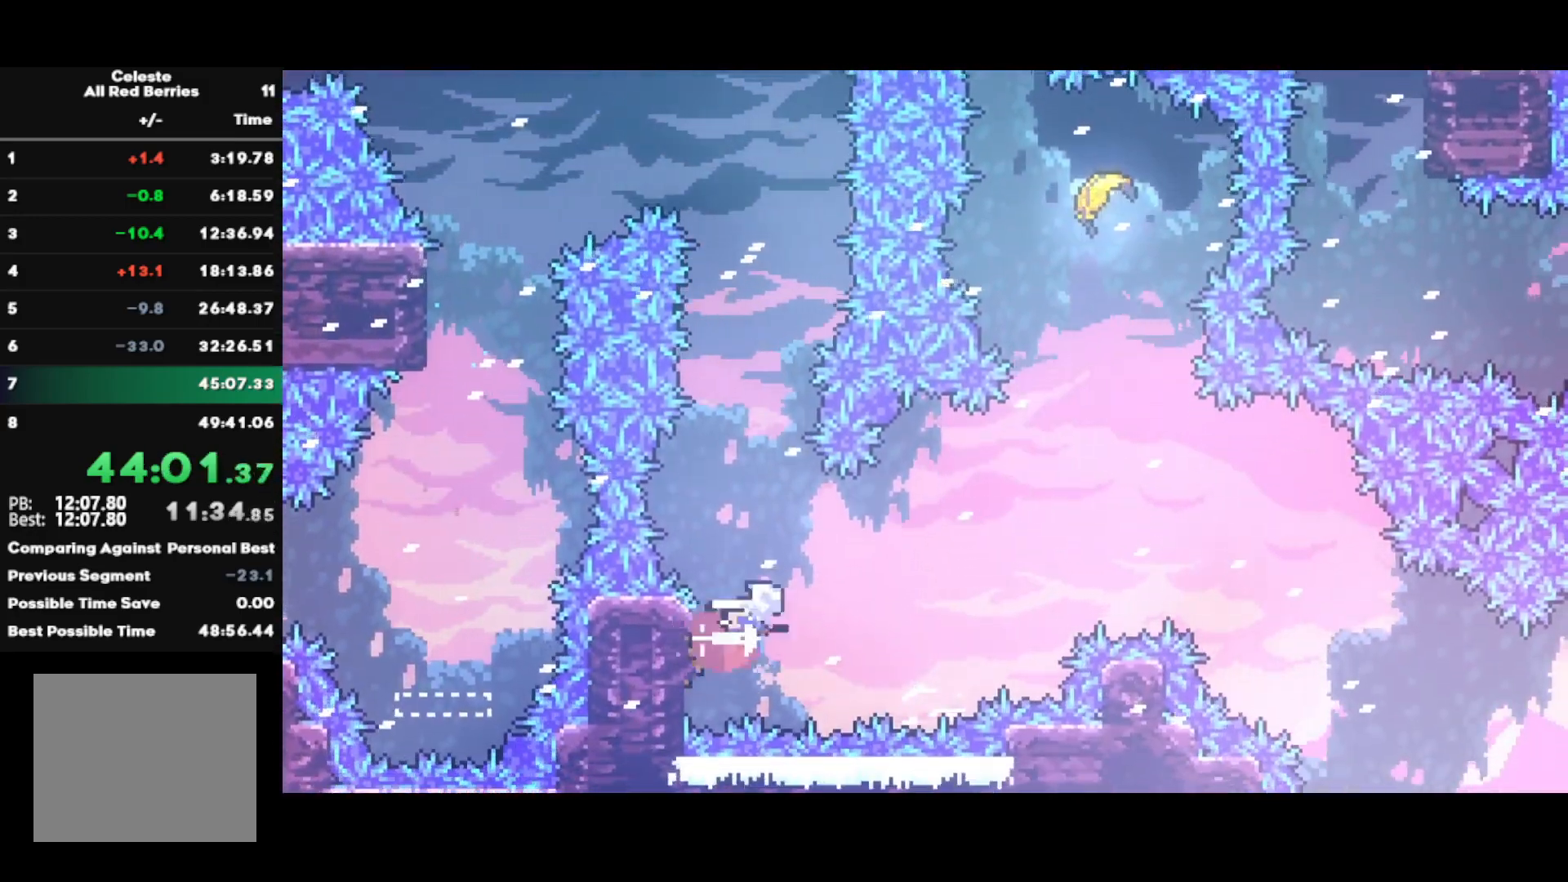
{"buttons": [], "left_stick": "up-right", "right_stick": "center", "events": [[67, "SQUARE", "up"], [267, "TRIANGLE", "down"], [383, "TRIANGLE", "up"]]}
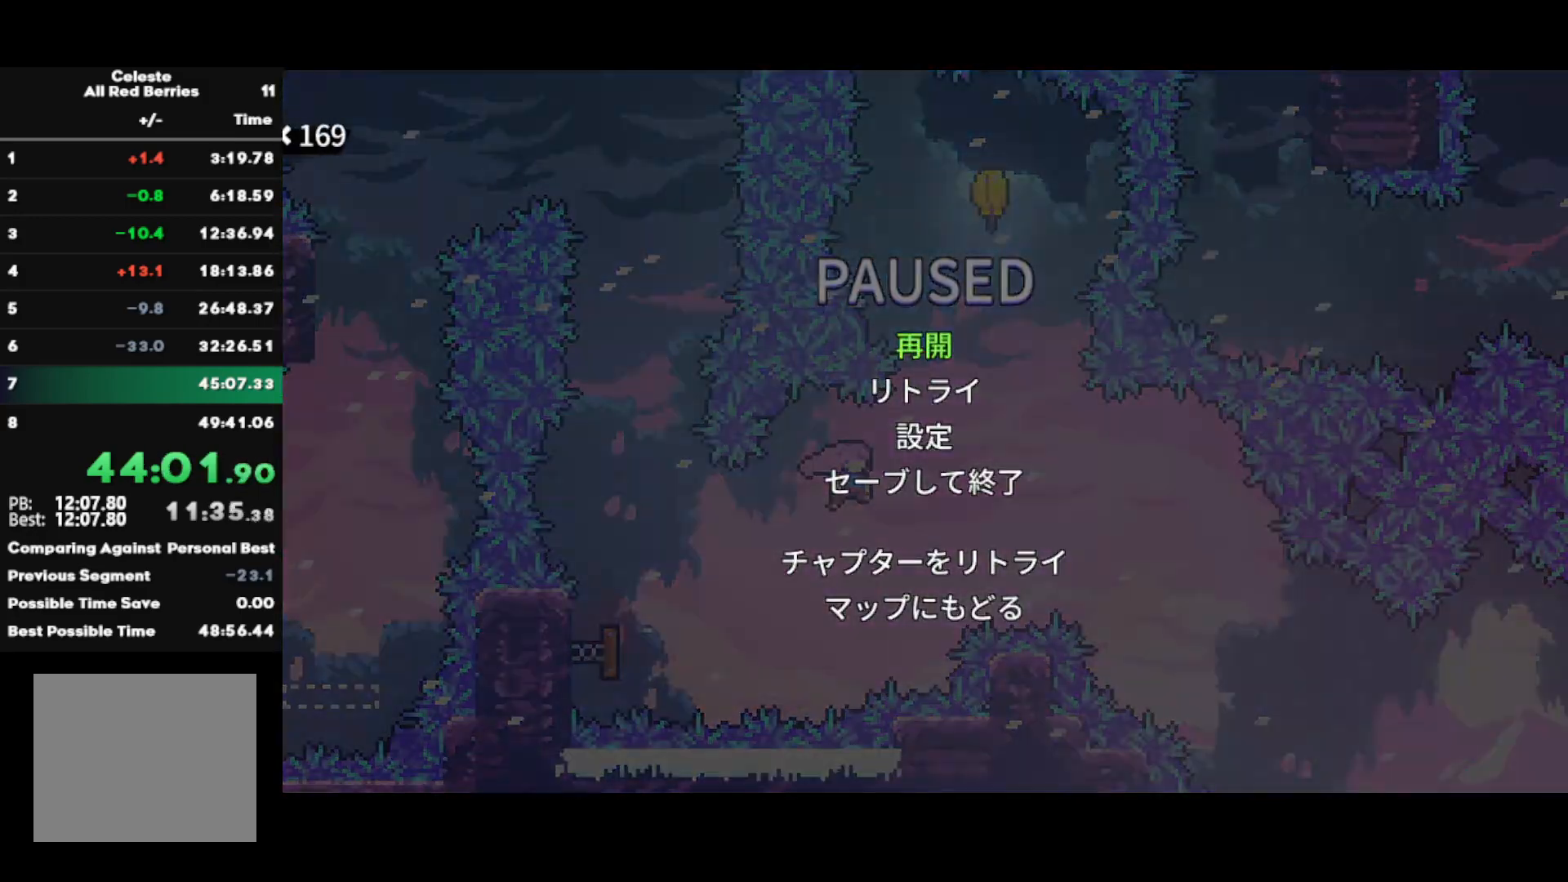
{"buttons": [], "left_stick": "up-right", "right_stick": "center", "events": [[117, "TRIANGLE", "down"], [183, "TRIANGLE", "up"], [233, "TRIANGLE", "down"], [350, "TRIANGLE", "up"]]}
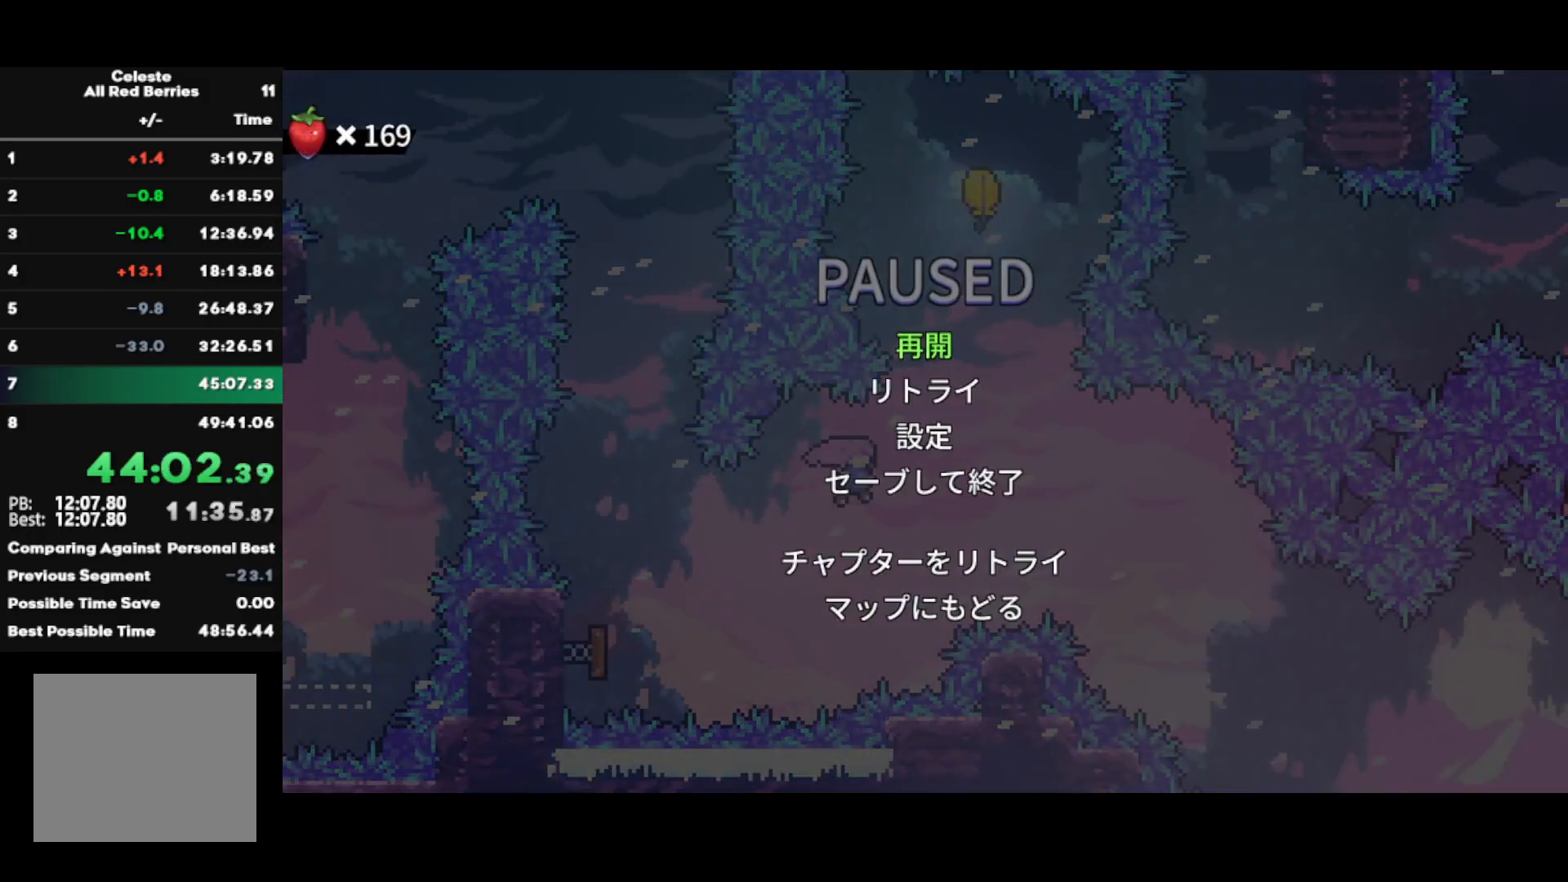
{"buttons": [], "left_stick": "up-right", "right_stick": "center", "events": [[150, "SQUARE", "down"], [233, "SQUARE", "up"], [283, "SQUARE", "down"], [417, "SQUARE", "up"]]}
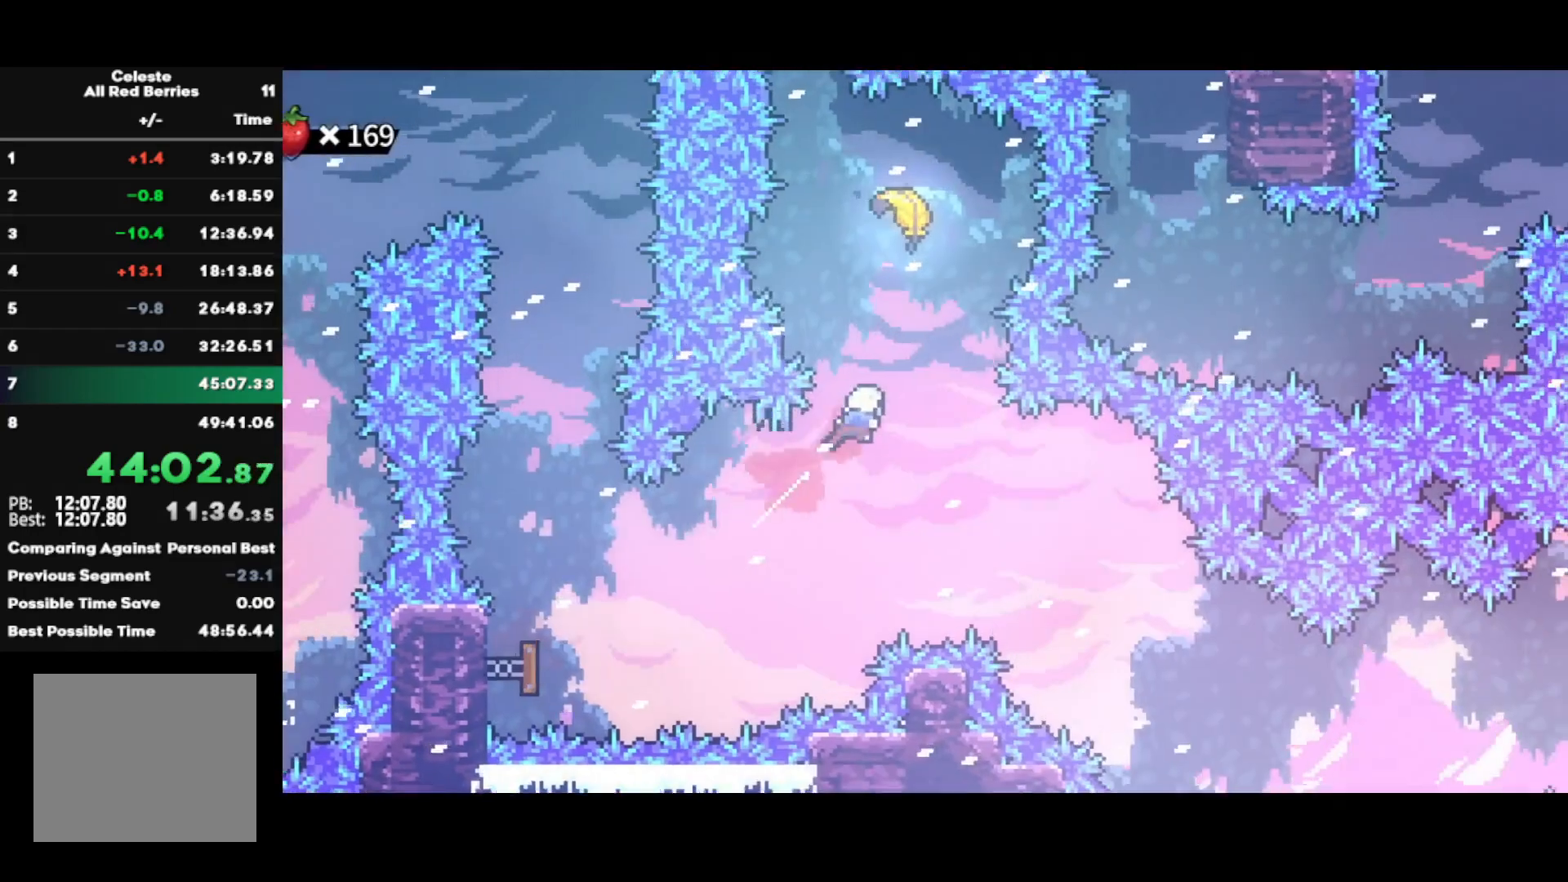
{"buttons": [], "left_stick": "right", "right_stick": "center", "events": [[17, "left_stick", "up"], [33, "CIRCLE", "down"], [200, "CIRCLE", "up"], [217, "left_stick", "center"], [283, "left_stick", "right"]]}
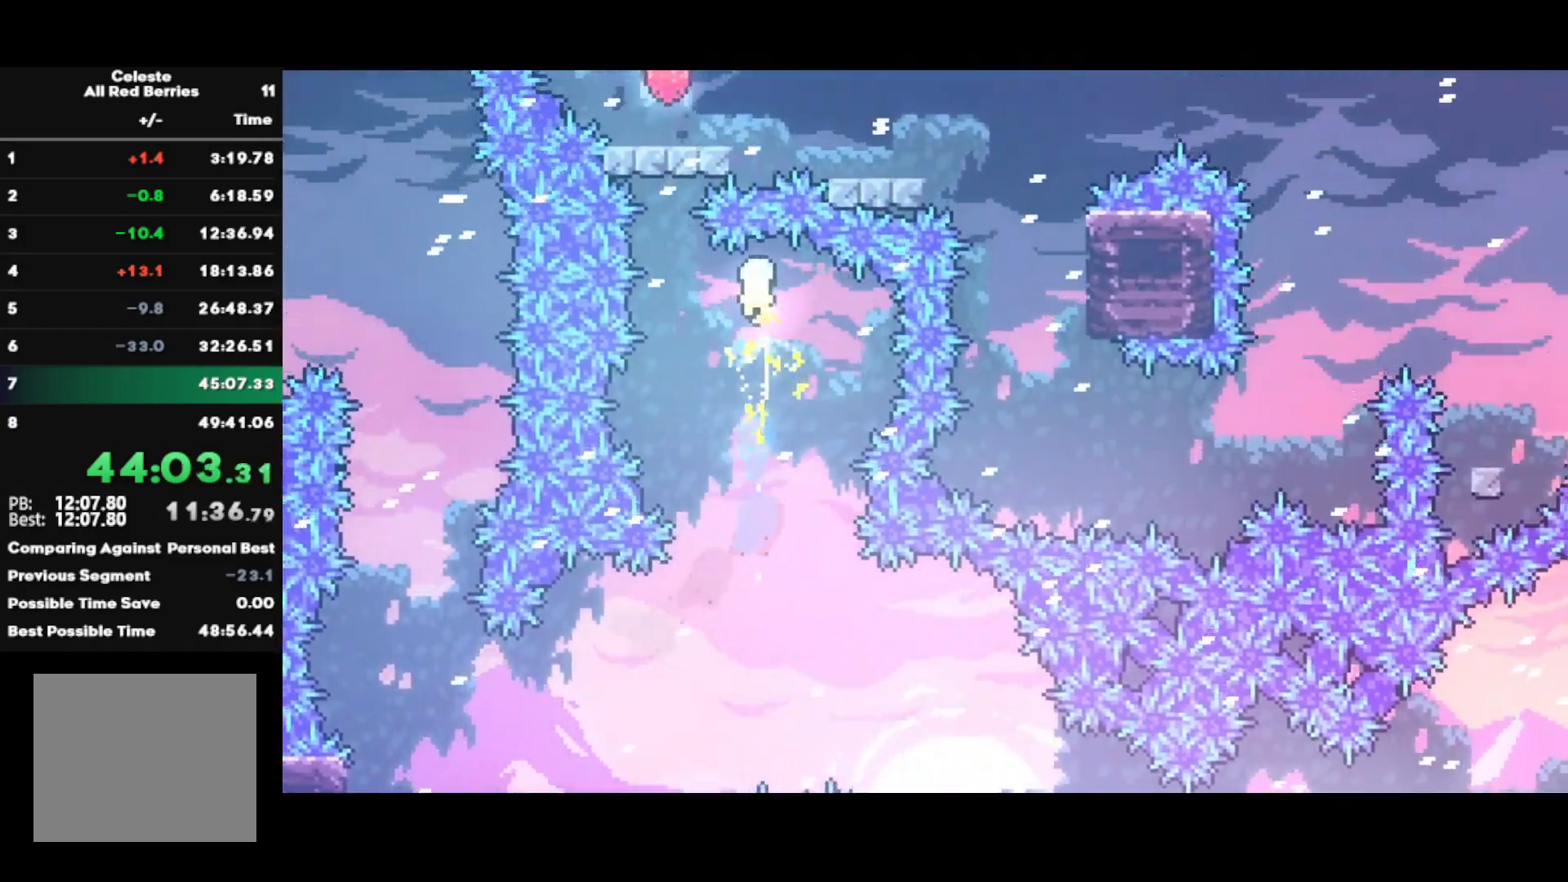
{"buttons": [], "left_stick": "right", "right_stick": "center", "events": [[267, "CIRCLE", "down"], [417, "CIRCLE", "up"]]}
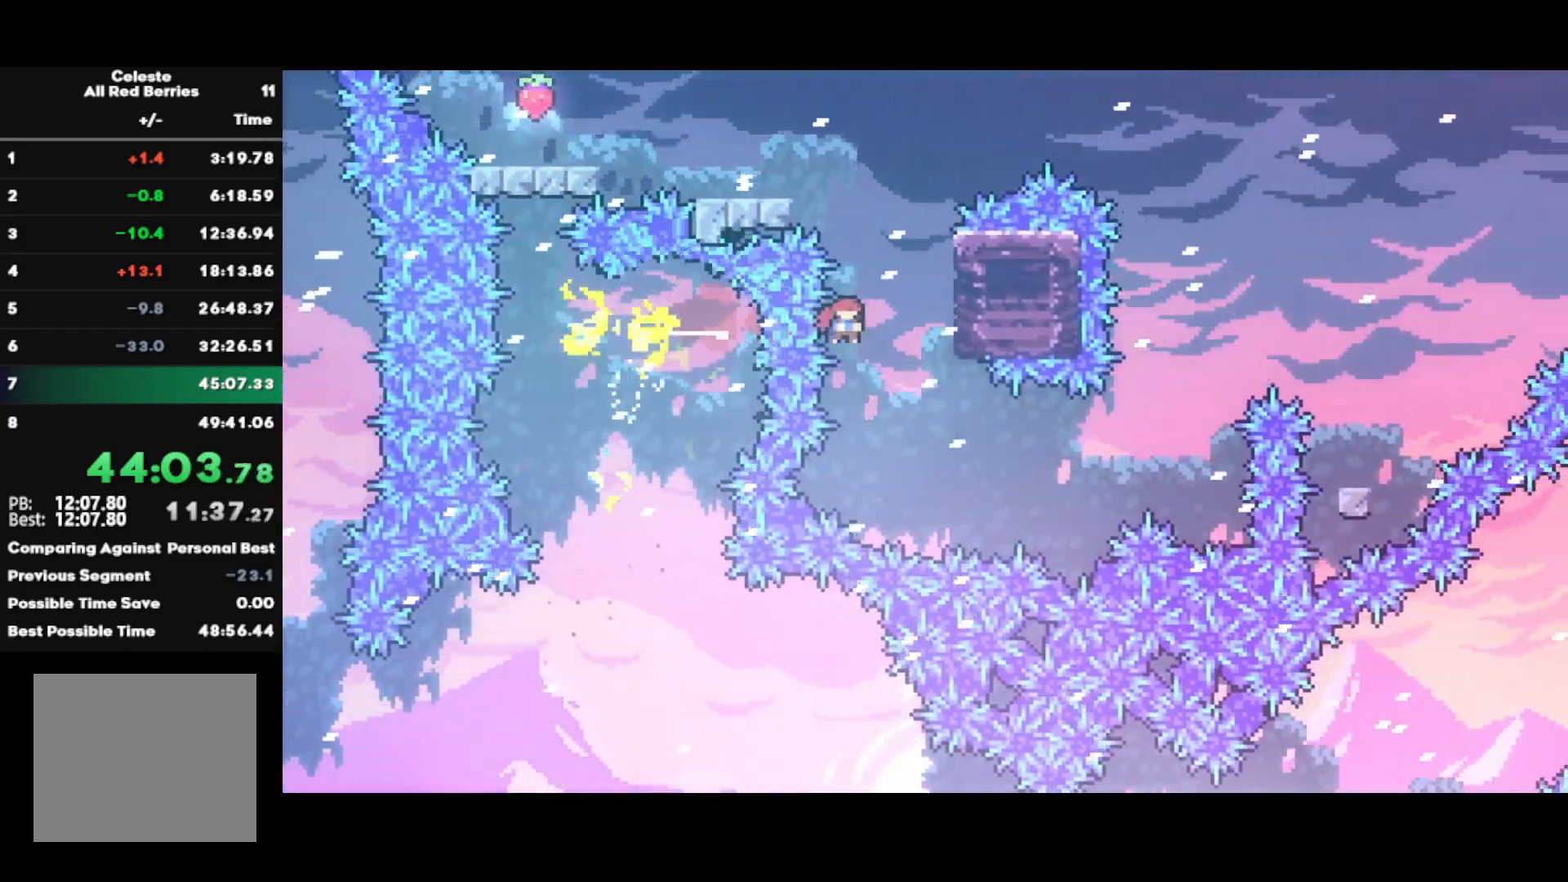
{"buttons": ["R2"], "left_stick": "up-left", "right_stick": "center", "events": [[33, "left_stick", "up"], [50, "SQUARE", "down"], [183, "SQUARE", "up"], [200, "R2", "down"], [250, "left_stick", "up-left"]]}
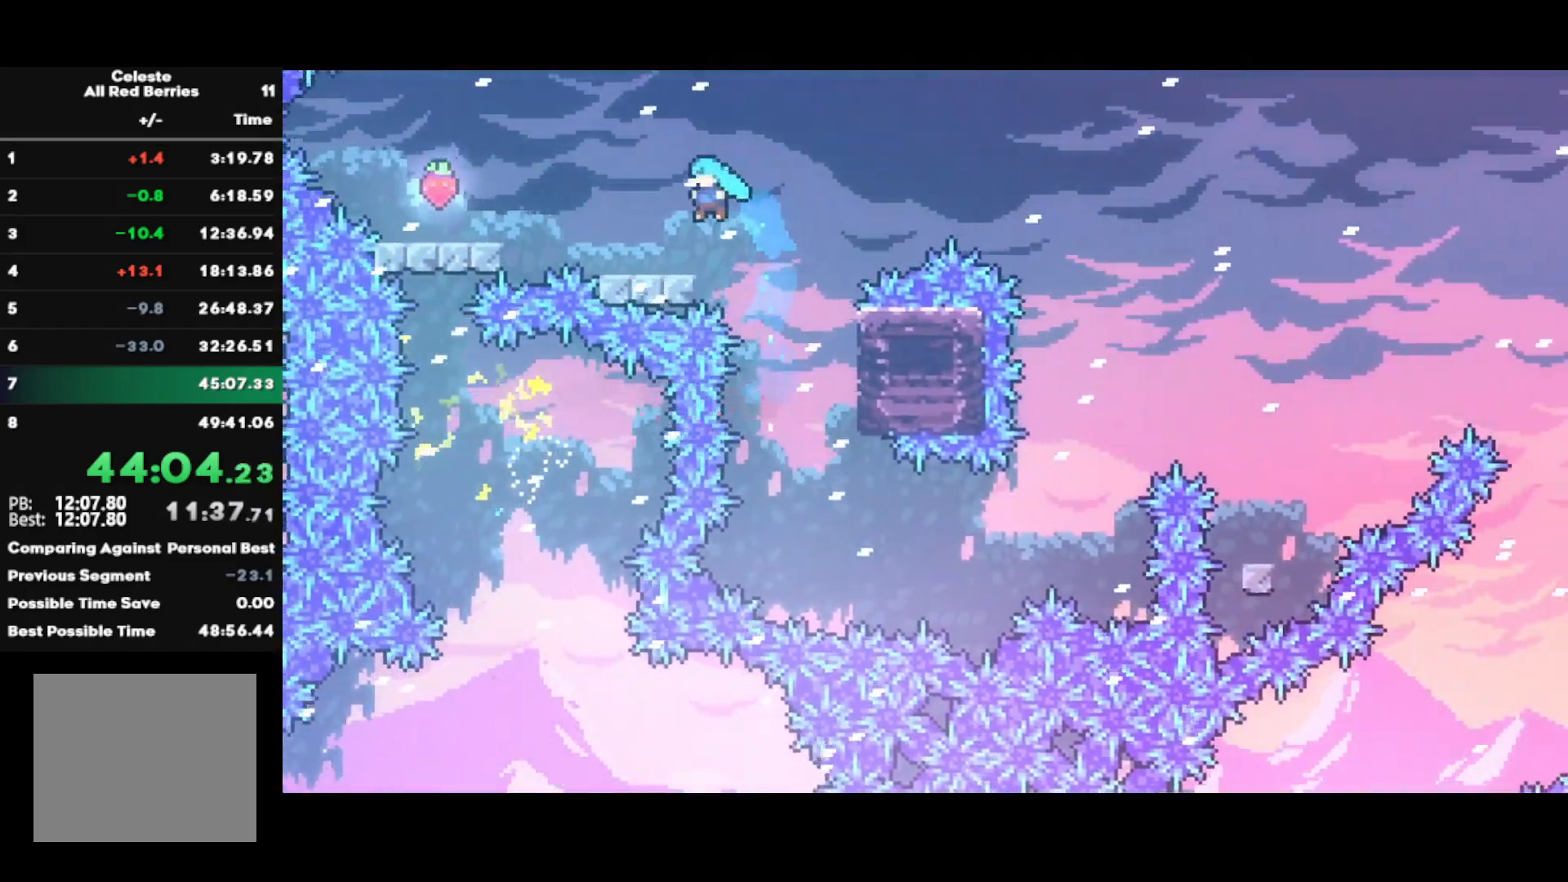
{"buttons": ["R2"], "left_stick": "up-left", "right_stick": "center", "events": [[167, "SQUARE", "down"], [300, "SQUARE", "up"]]}
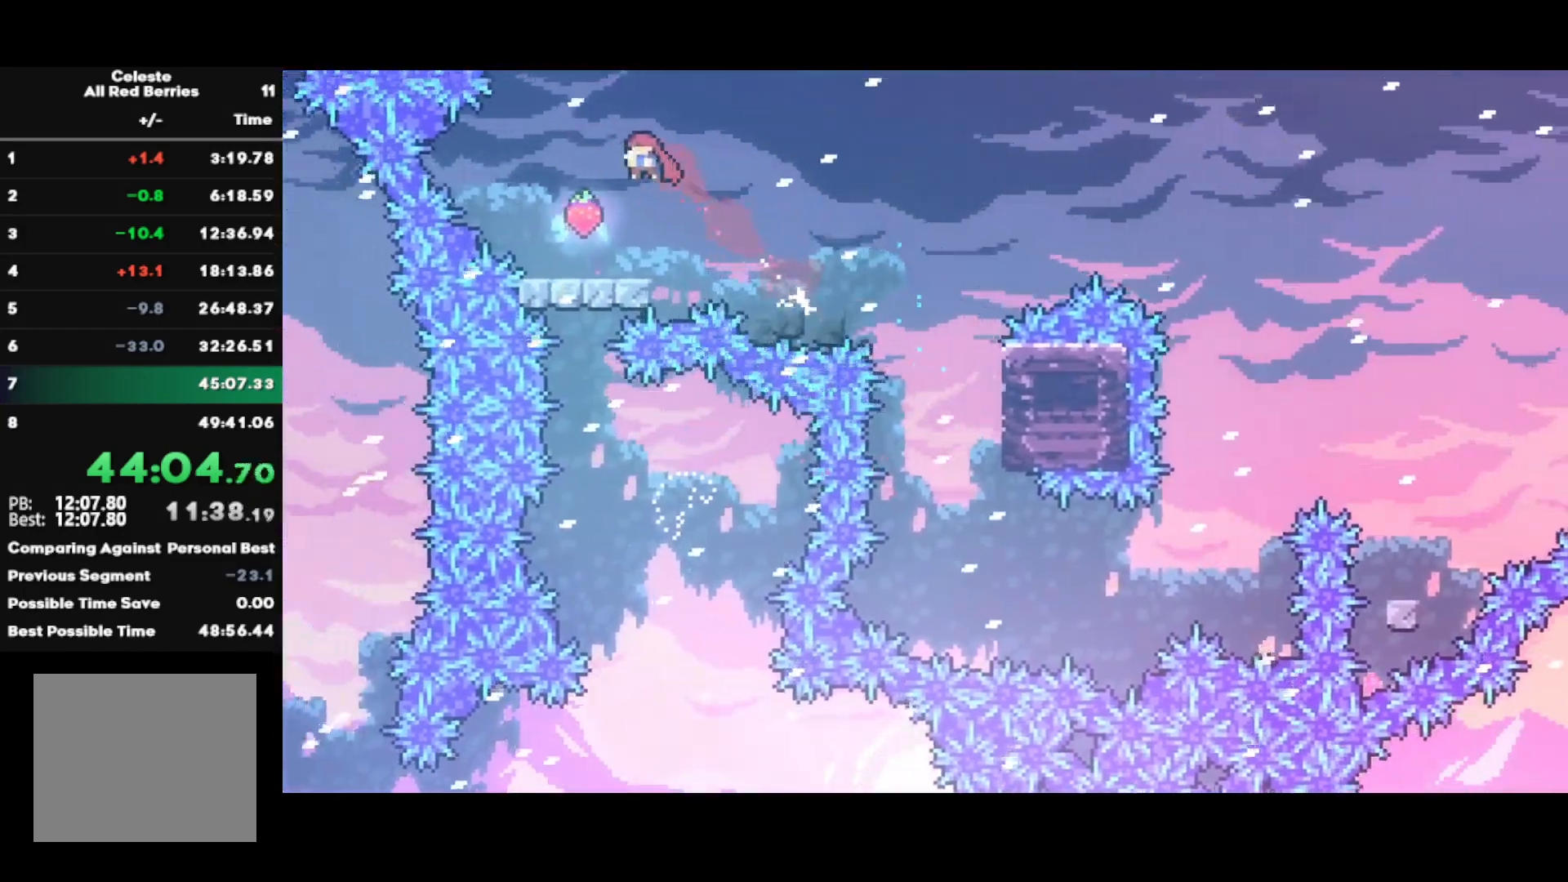
{"buttons": ["CROSS", "R2"], "left_stick": "right", "right_stick": "center", "events": [[83, "left_stick", "left"], [233, "left_stick", "down-right"], [300, "SQUARE", "down"], [417, "SQUARE", "up"], [483, "CROSS", "down"], [483, "left_stick", "right"]]}
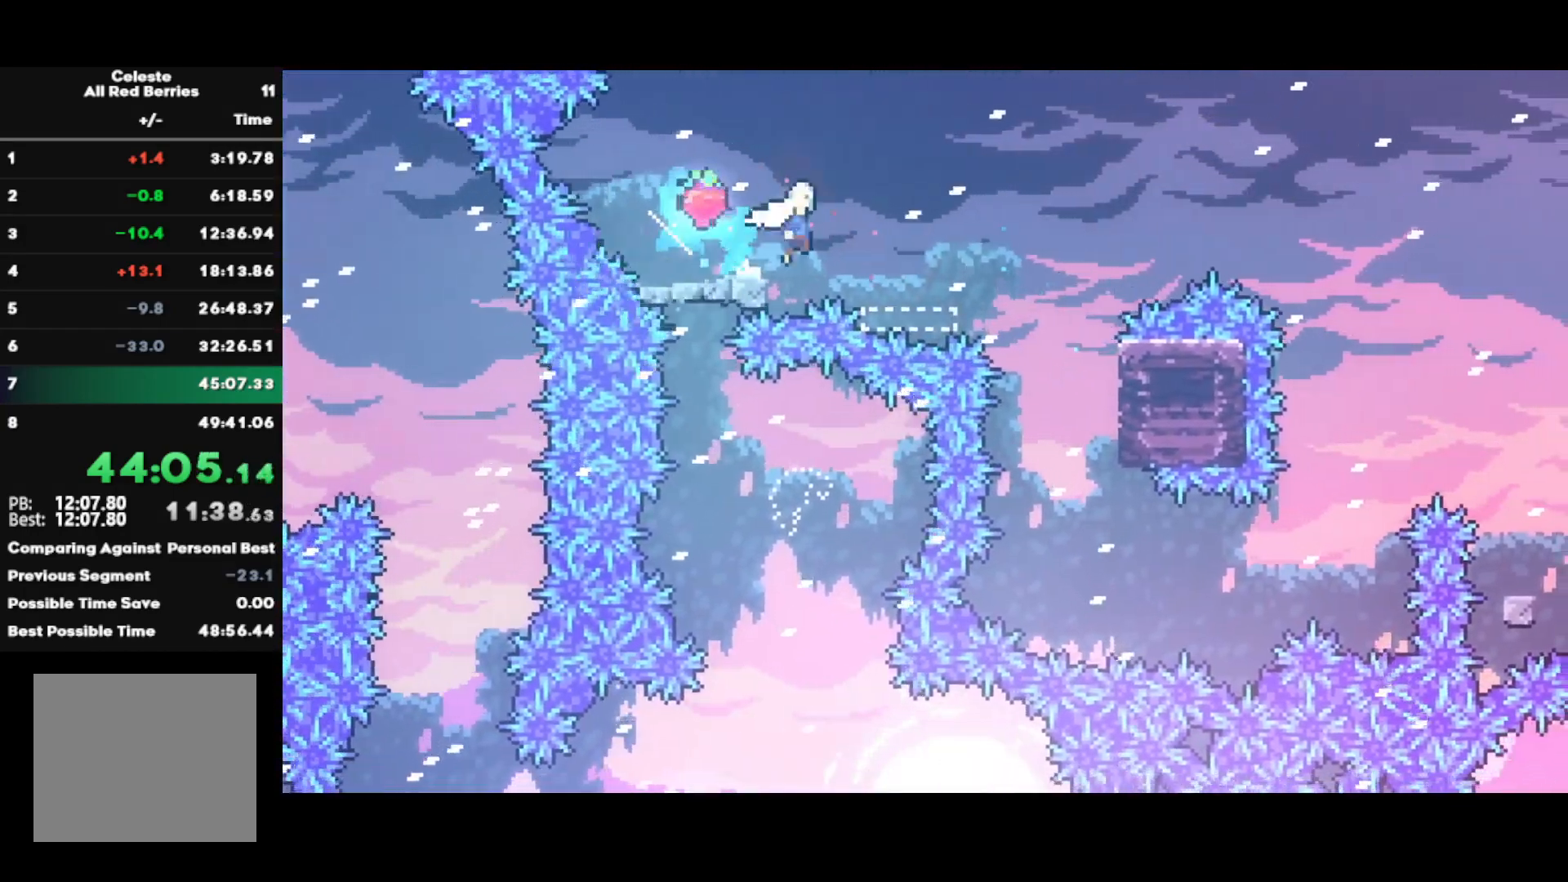
{"buttons": [], "left_stick": "right", "right_stick": "center", "events": [[417, "R2", "up"], [500, "CROSS", "up"]]}
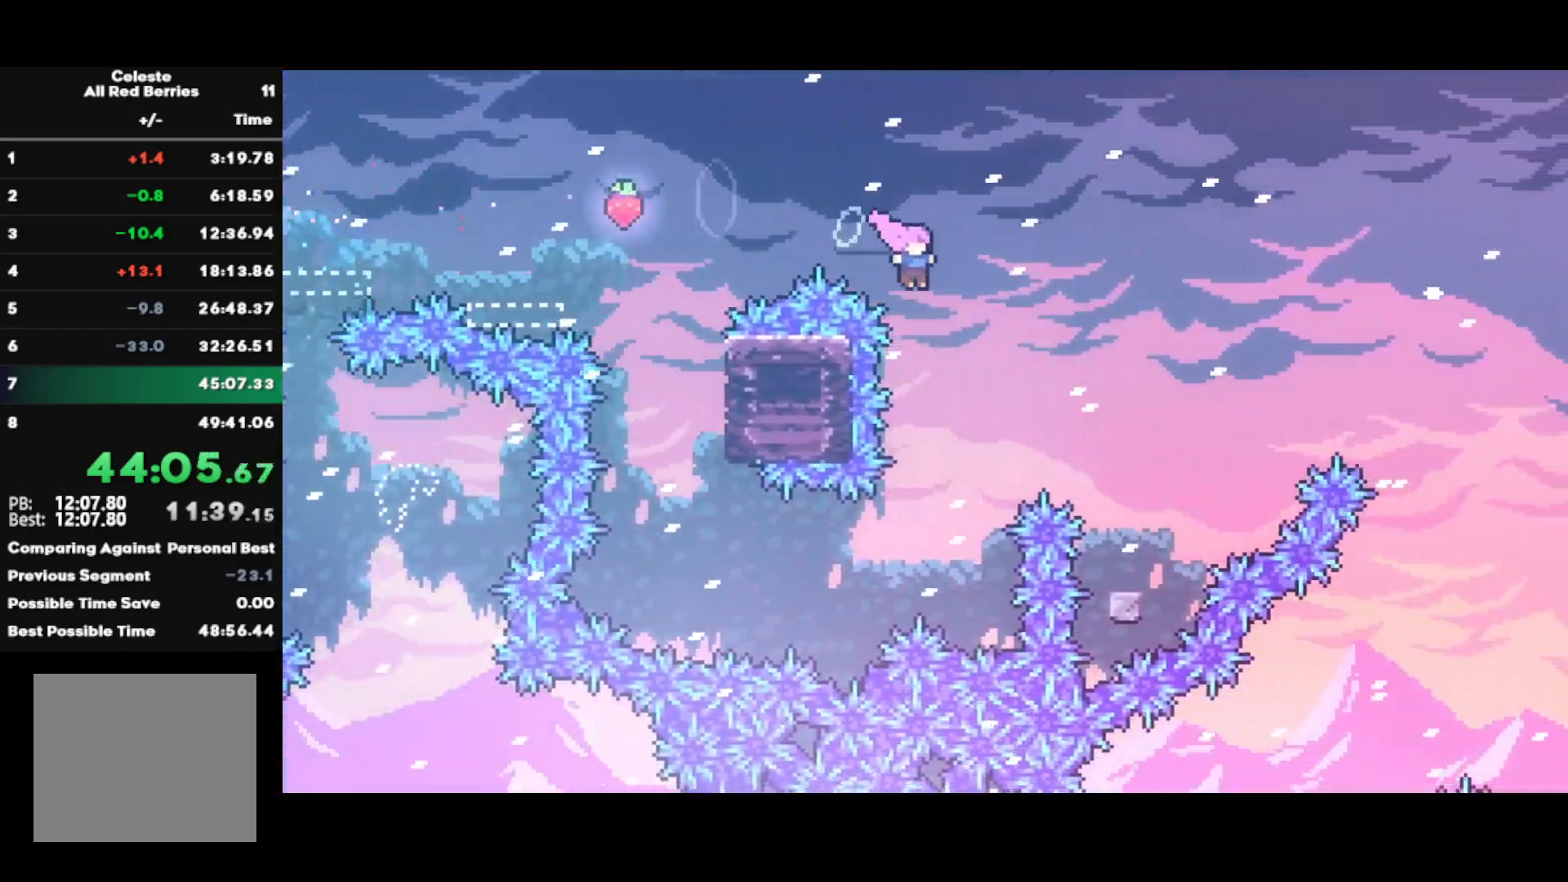
{"buttons": ["SQUARE"], "left_stick": "up-right", "right_stick": "center", "events": [[83, "left_stick", "up-right"], [350, "SQUARE", "down"]]}
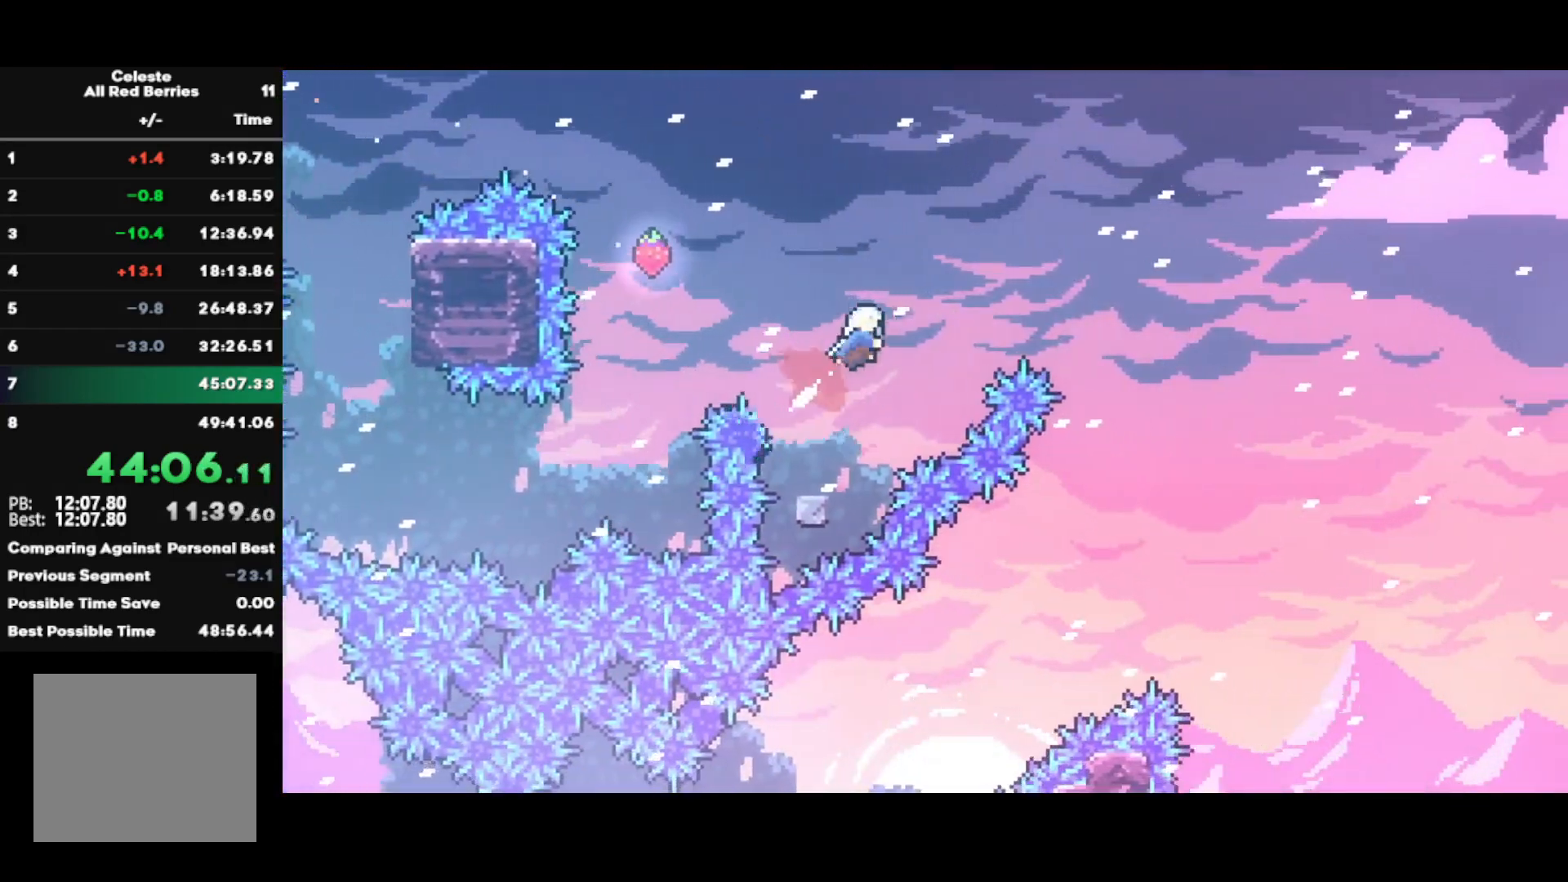
{"buttons": [], "left_stick": "right", "right_stick": "center", "events": [[50, "left_stick", "right"], [133, "SQUARE", "up"]]}
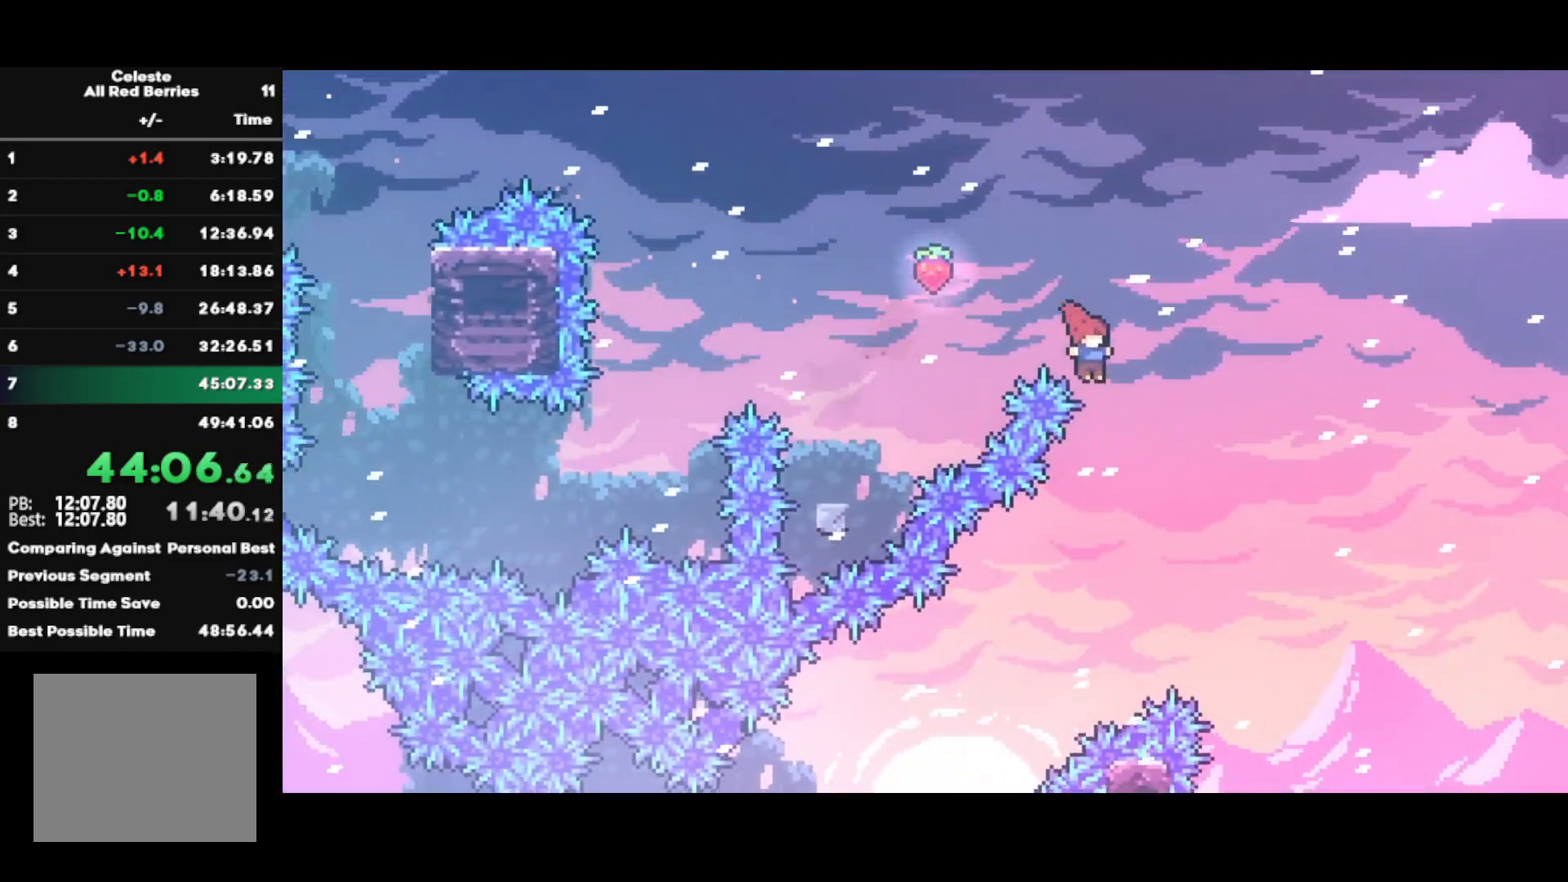
{"buttons": [], "left_stick": "right", "right_stick": "center", "events": []}
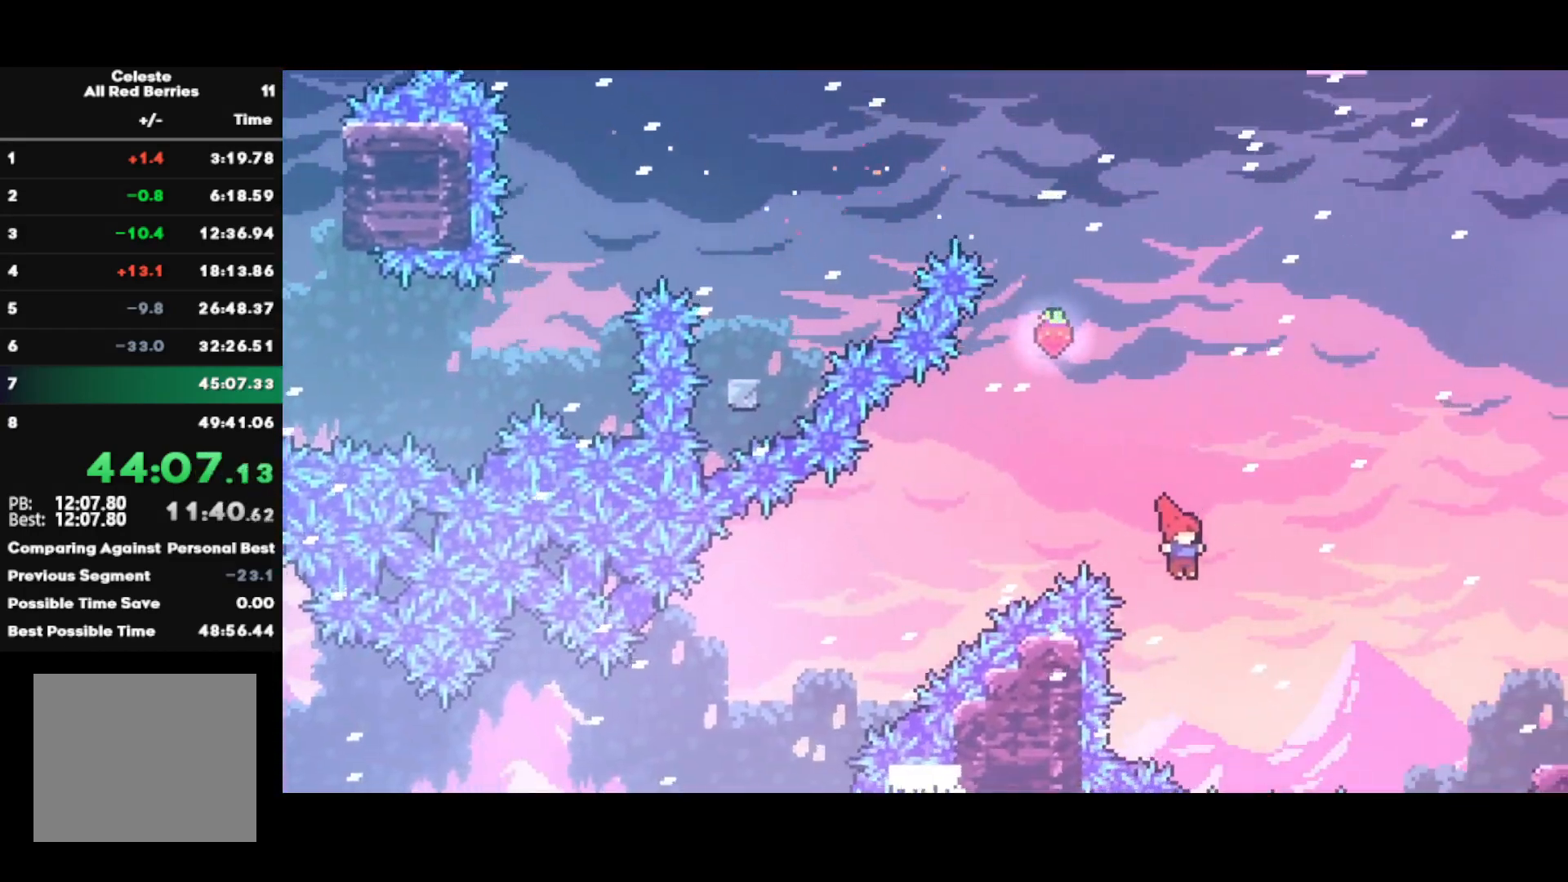
{"buttons": [], "left_stick": "right", "right_stick": "center", "events": [[117, "CIRCLE", "down"], [317, "CIRCLE", "up"]]}
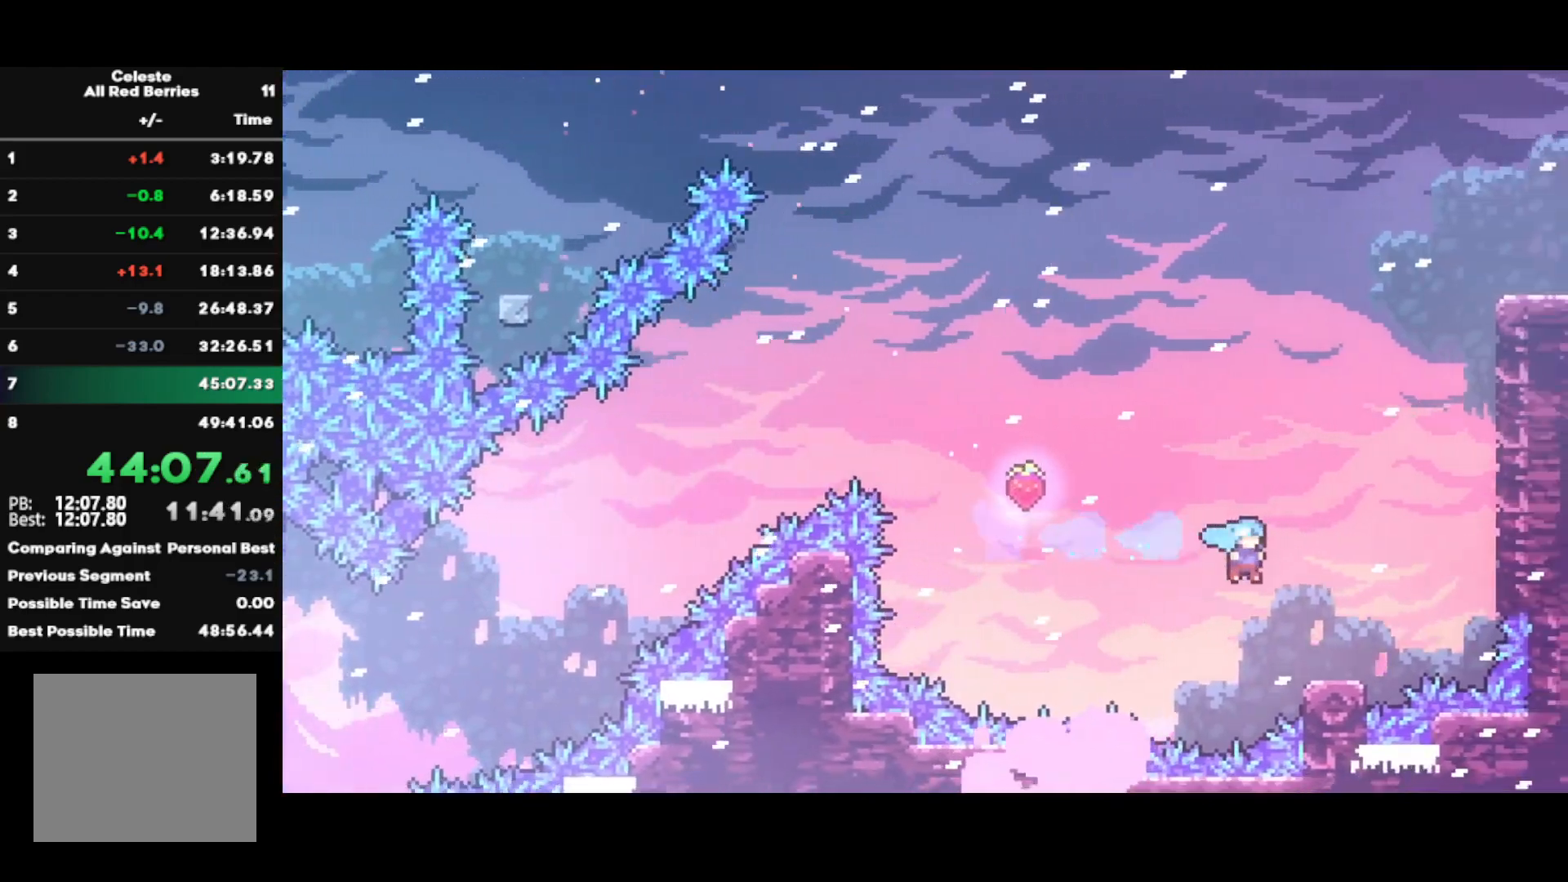
{"buttons": [], "left_stick": "up", "right_stick": "center", "events": [[217, "CROSS", "down"], [267, "left_stick", "up"], [333, "CROSS", "up"], [350, "L3", "down"], [350, "SQUARE", "down"], [450, "L3", "up"], [500, "SQUARE", "up"]]}
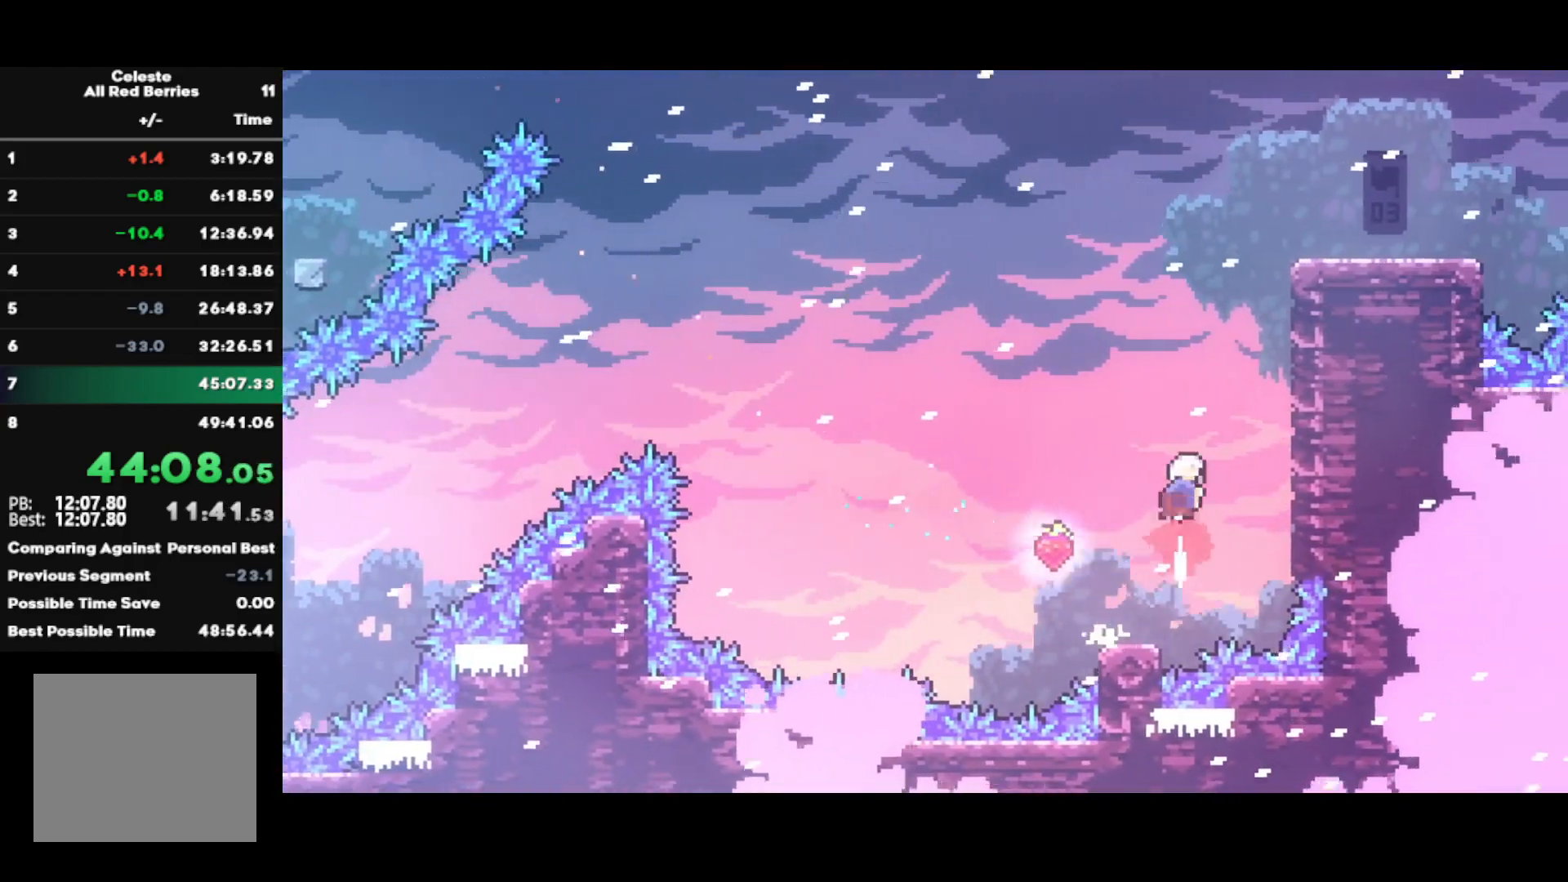
{"buttons": [], "left_stick": "right", "right_stick": "center", "events": [[33, "left_stick", "center"], [117, "SQUARE", "down"], [117, "left_stick", "up-right"], [267, "SQUARE", "up"], [300, "left_stick", "right"], [350, "R1", "down"], [383, "CROSS", "down"], [467, "CROSS", "up"], [467, "R1", "up"]]}
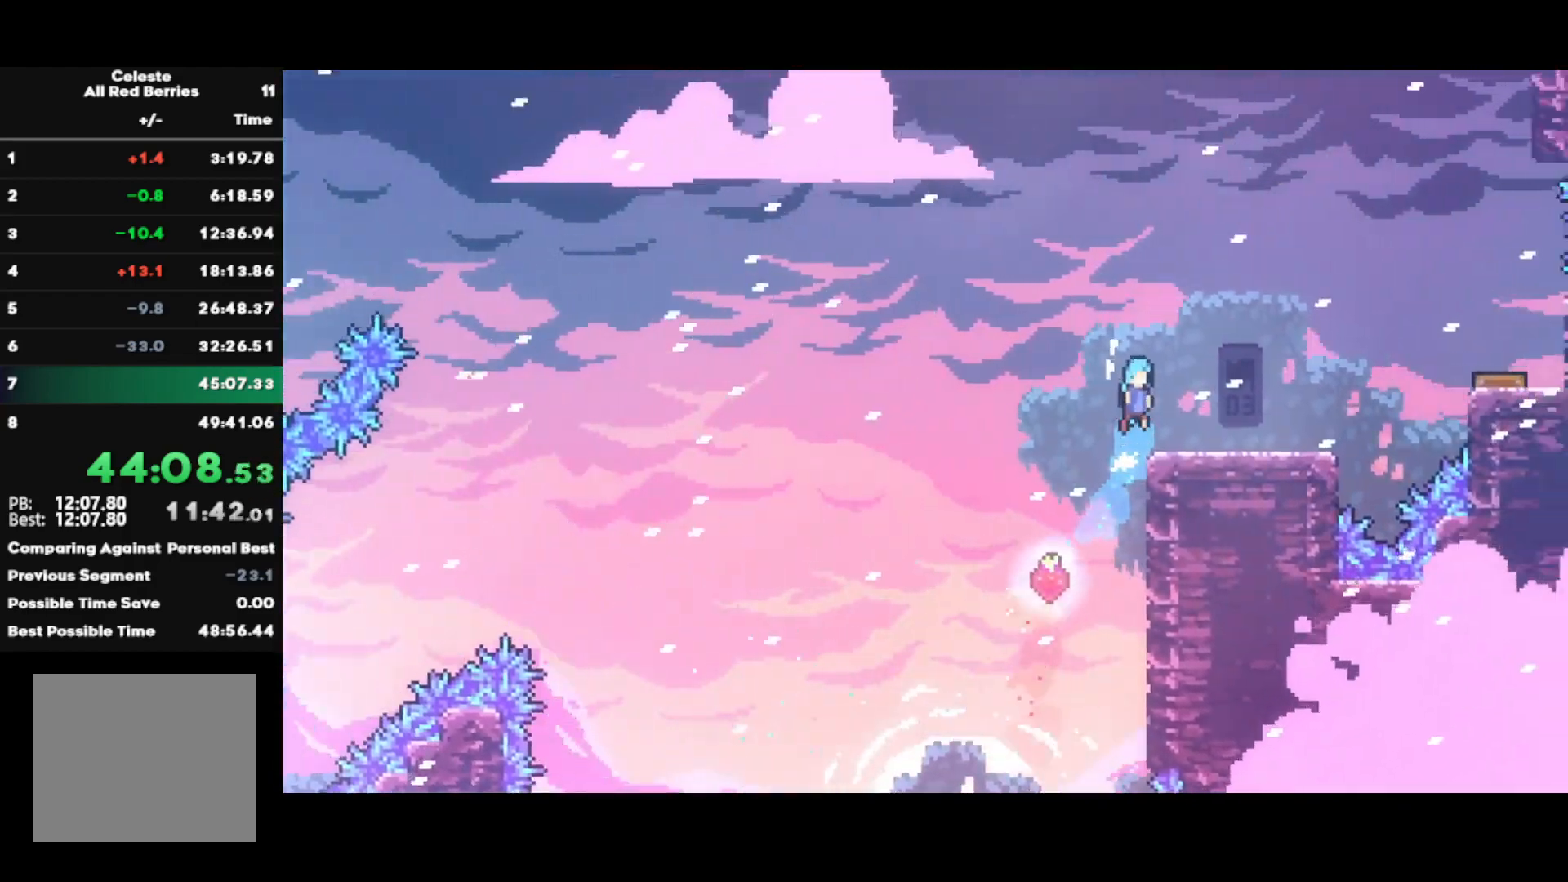
{"buttons": ["CROSS"], "left_stick": "right", "right_stick": "center", "events": [[17, "left_stick", "center"], [150, "left_stick", "right"], [217, "SQUARE", "down"], [317, "SQUARE", "up"], [400, "CROSS", "down"]]}
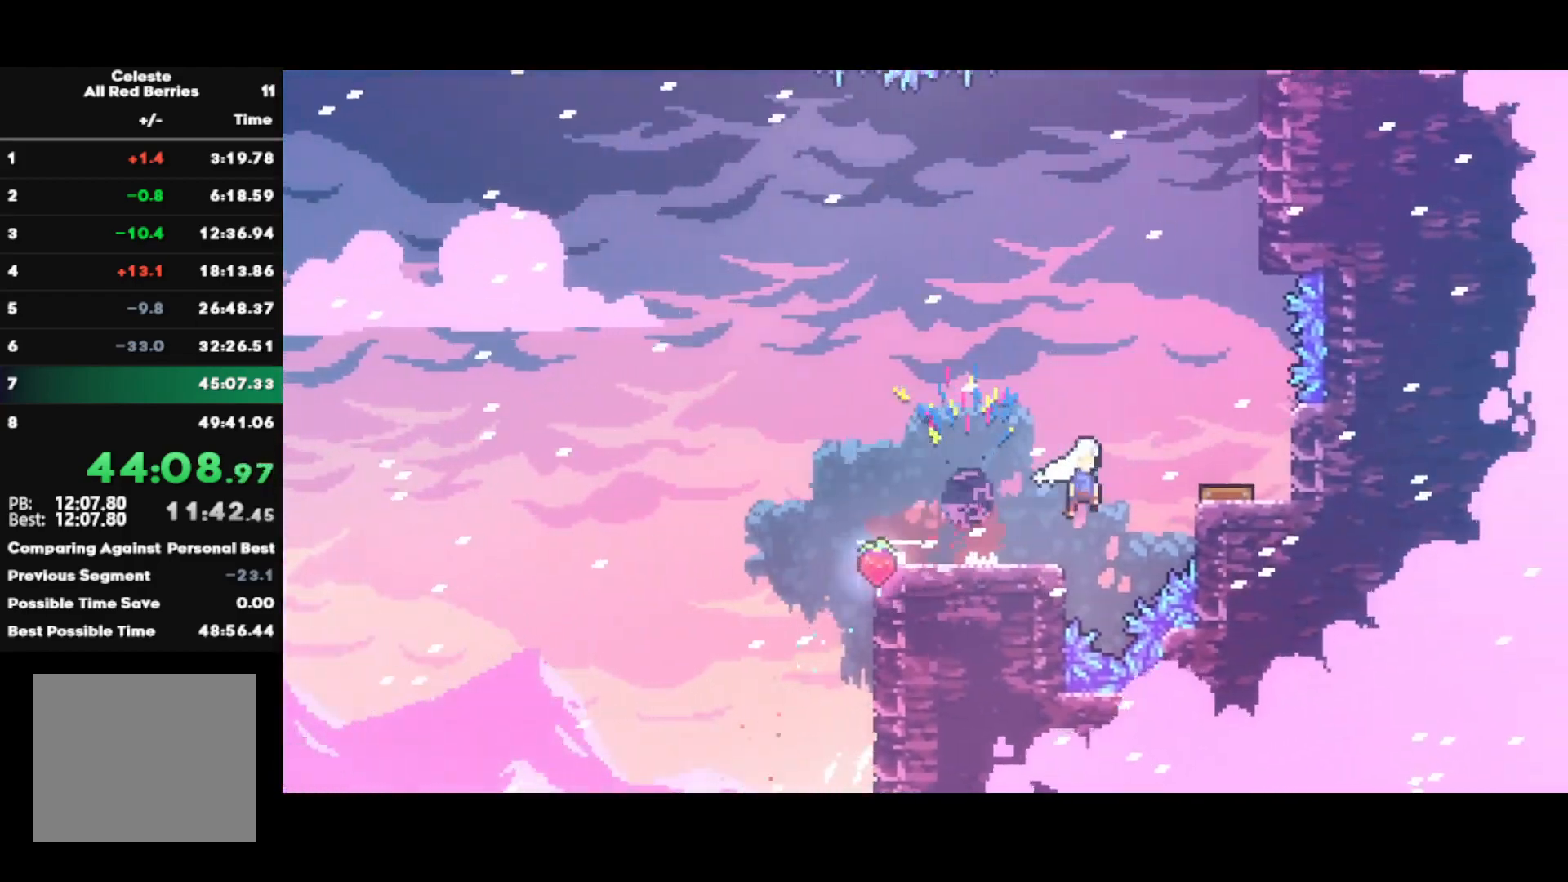
{"buttons": [], "left_stick": "center", "right_stick": "center", "events": [[17, "CROSS", "up"], [67, "SQUARE", "down"], [233, "left_stick", "center"], [283, "SQUARE", "up"]]}
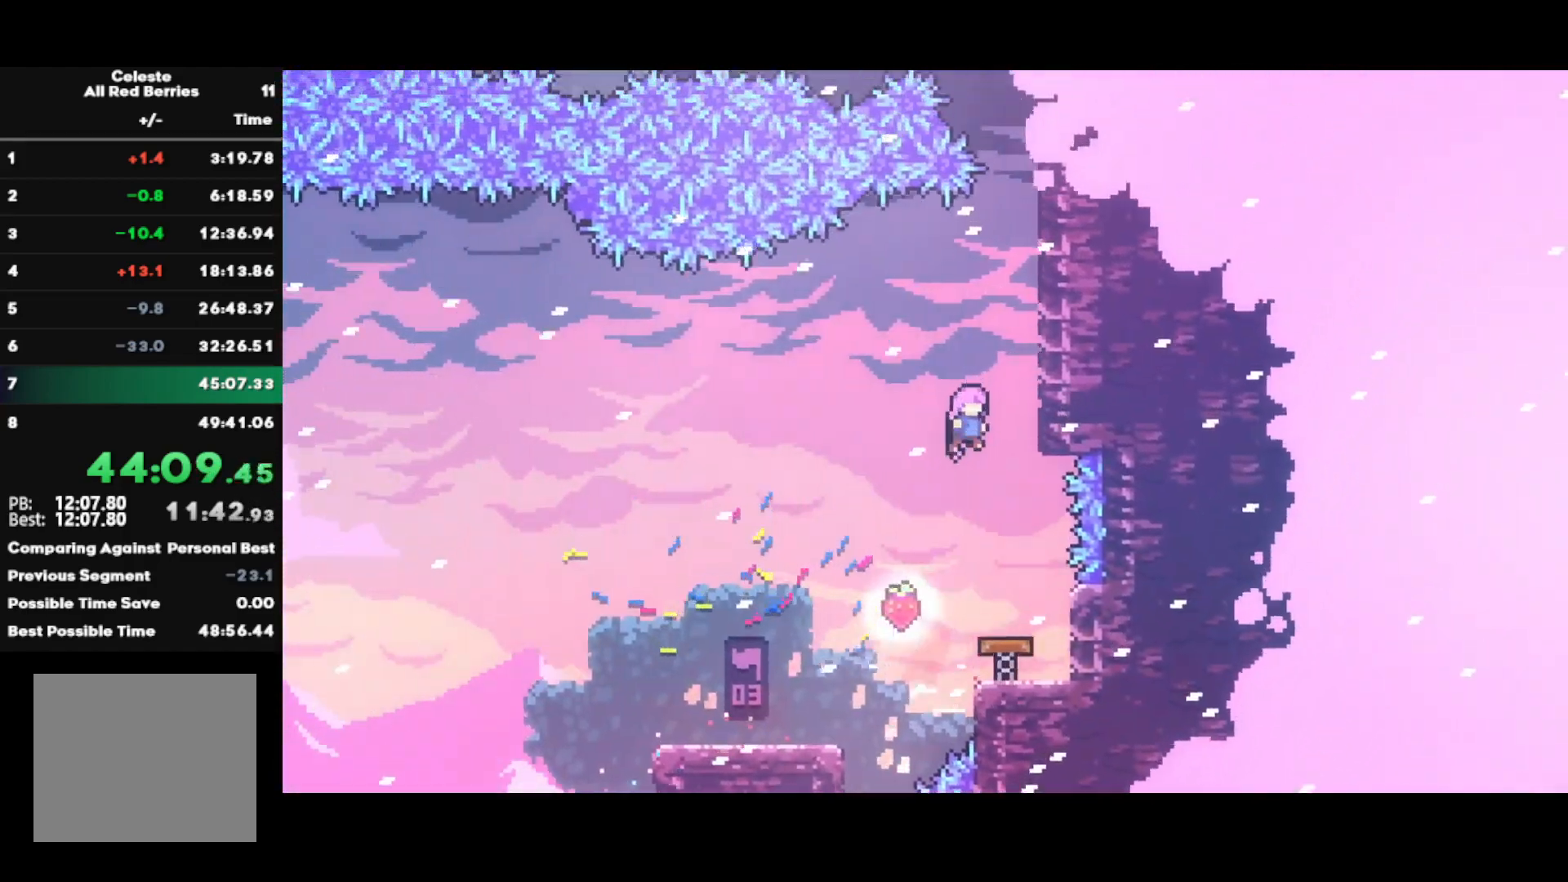
{"buttons": [], "left_stick": "left", "right_stick": "center", "events": [[17, "left_stick", "left"], [233, "R2", "down"], [317, "R2", "up"]]}
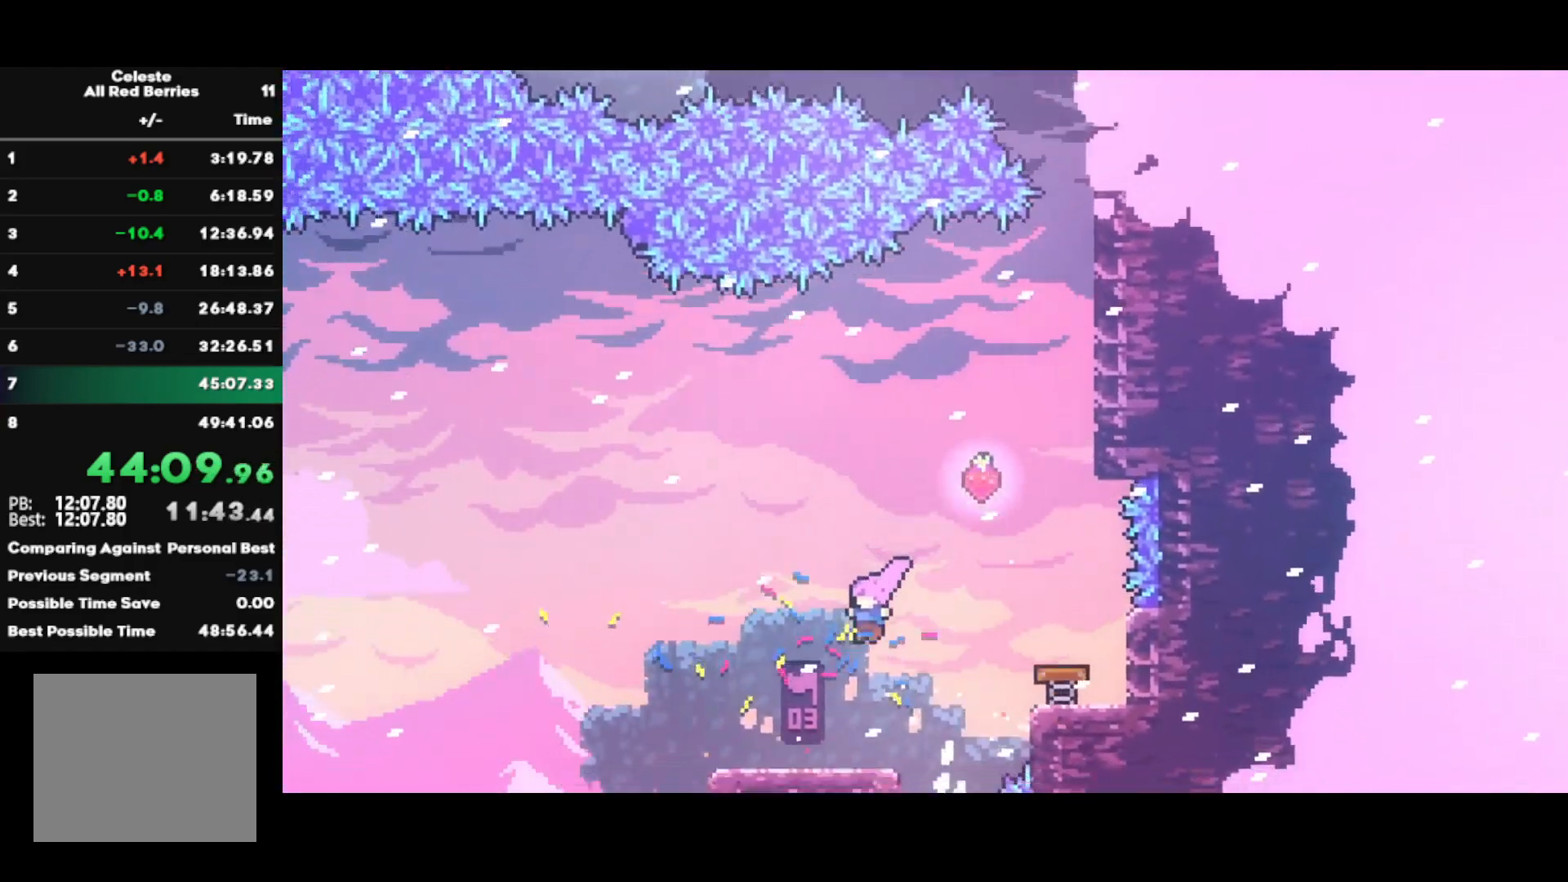
{"buttons": ["SQUARE"], "left_stick": "right", "right_stick": "center", "events": [[350, "left_stick", "center"], [450, "left_stick", "right"], [483, "SQUARE", "down"]]}
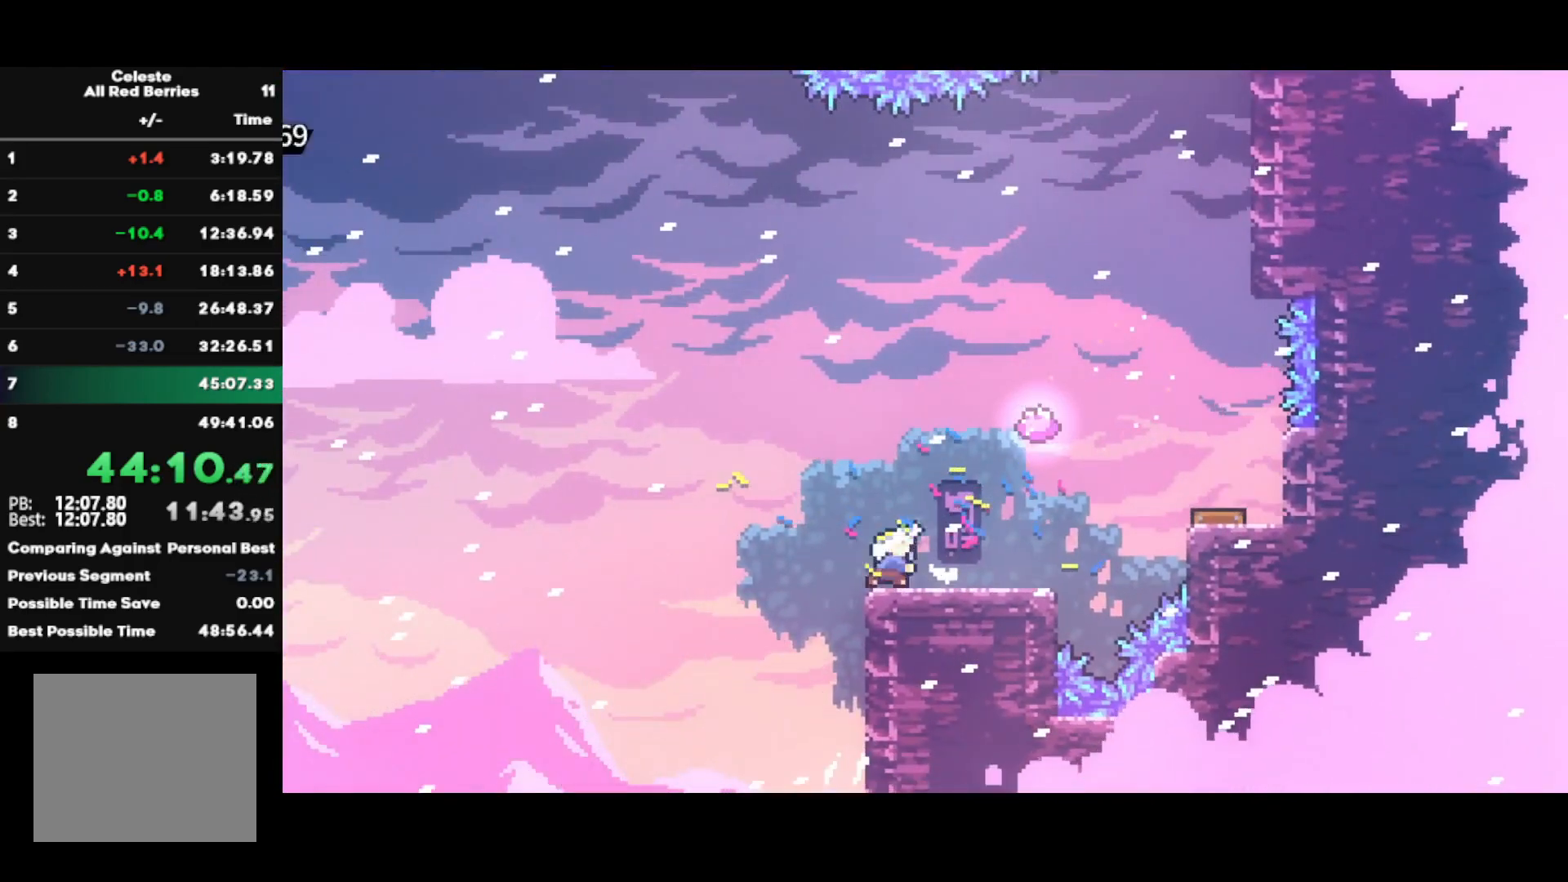
{"buttons": [], "left_stick": "center", "right_stick": "center", "events": [[83, "SQUARE", "up"], [150, "CROSS", "down"], [283, "CROSS", "up"], [317, "SQUARE", "down"], [450, "left_stick", "center"], [500, "SQUARE", "up"]]}
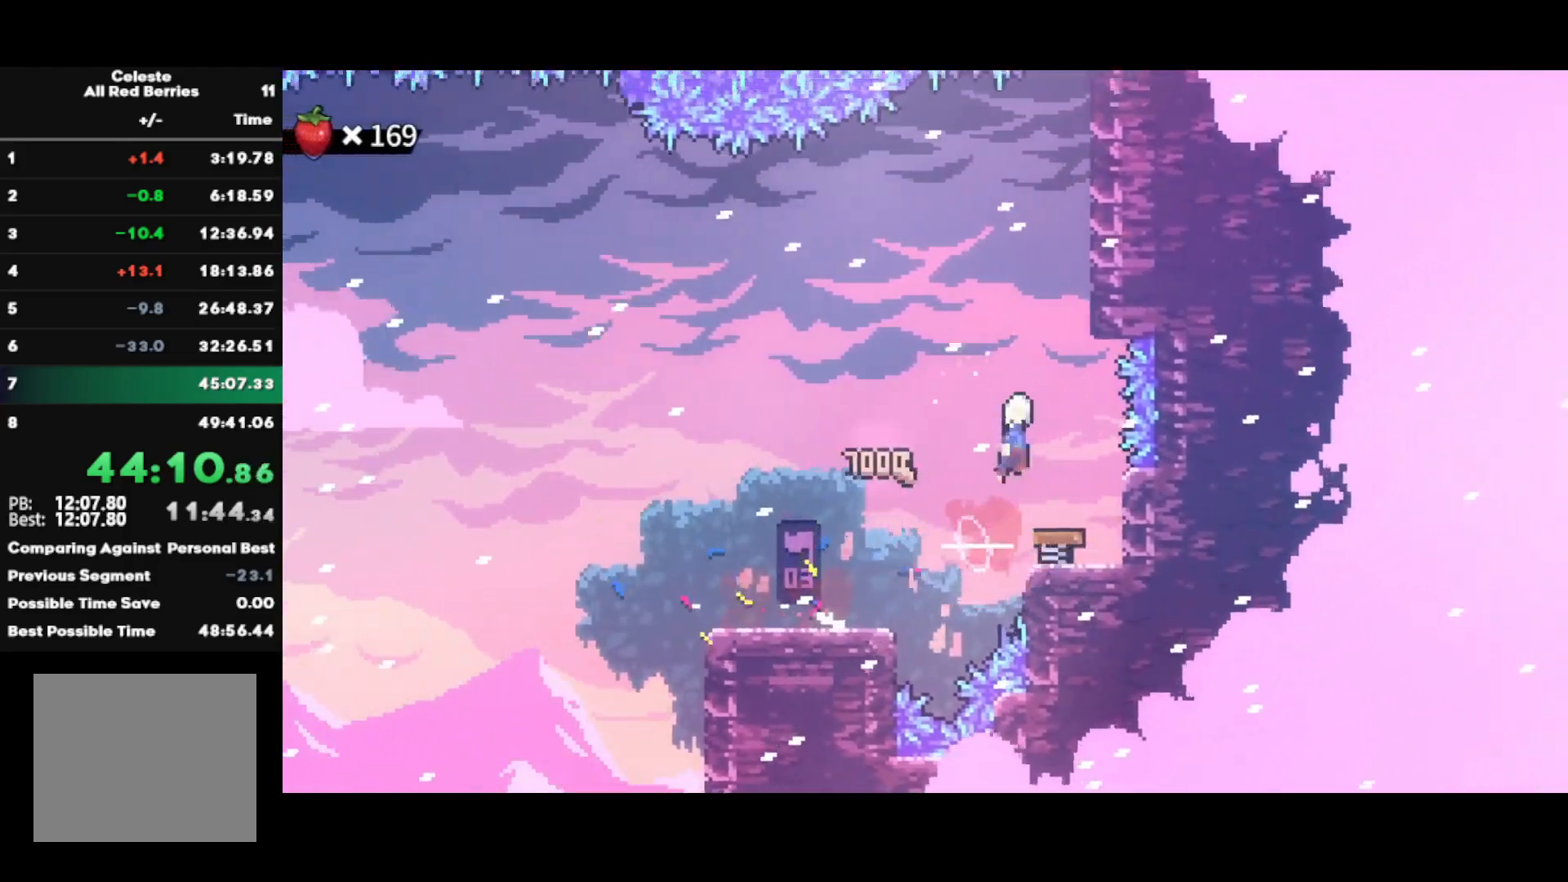
{"buttons": ["R1"], "left_stick": "center", "right_stick": "center", "events": [[133, "left_stick", "right"], [350, "R1", "down"], [367, "CROSS", "down"], [450, "left_stick", "center"], [483, "CROSS", "up"]]}
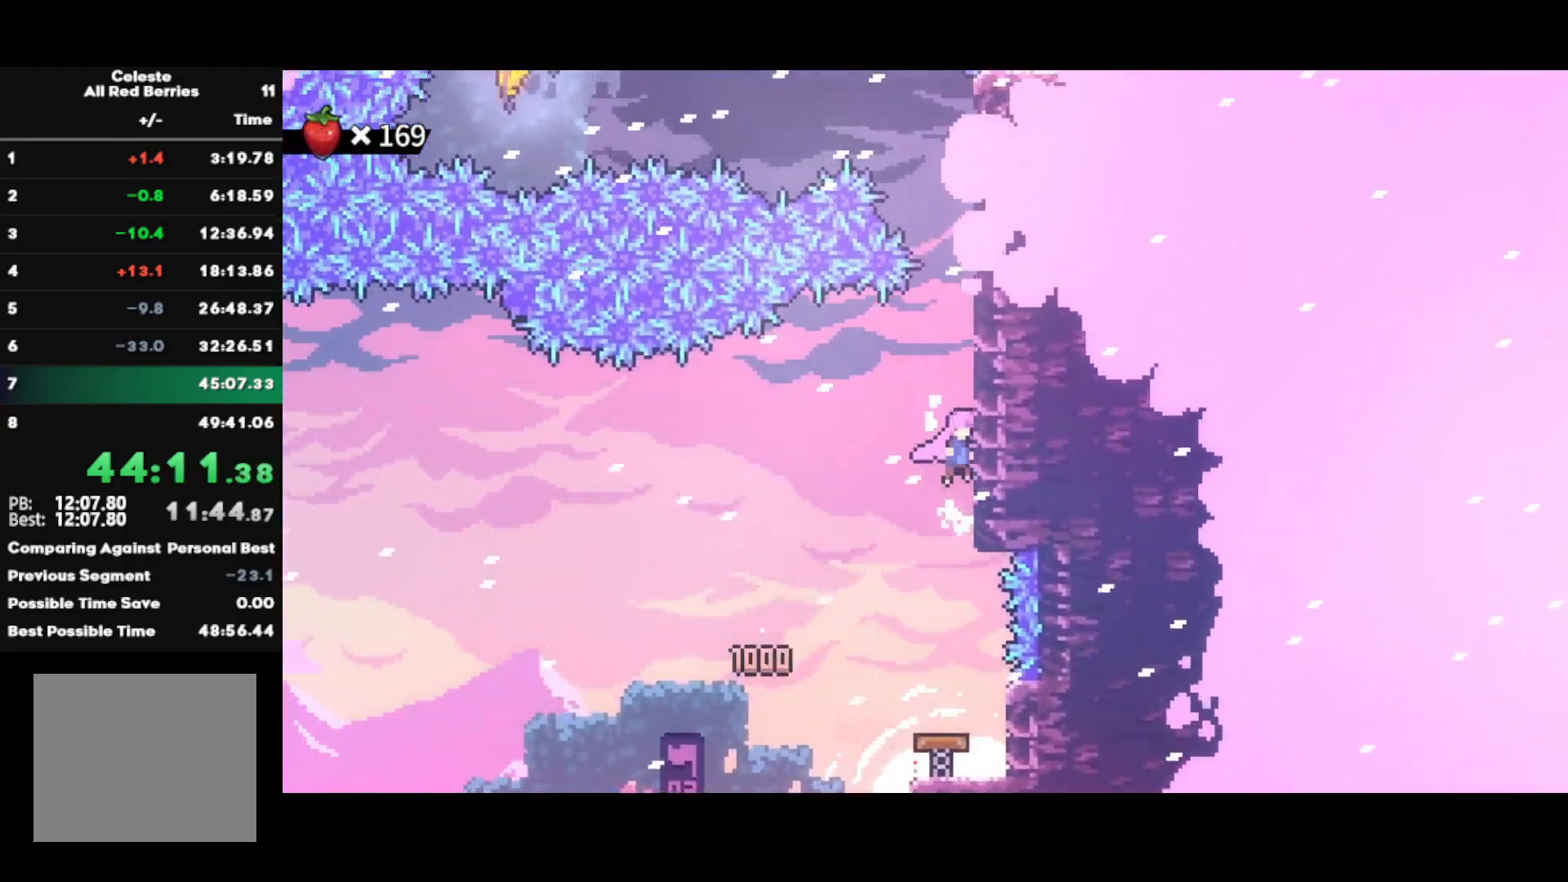
{"buttons": [], "left_stick": "up", "right_stick": "center", "events": [[33, "CROSS", "down"], [133, "CROSS", "up"], [200, "CROSS", "down"], [250, "left_stick", "up"], [300, "CROSS", "up"], [317, "R1", "up"], [350, "SQUARE", "down"], [467, "SQUARE", "up"]]}
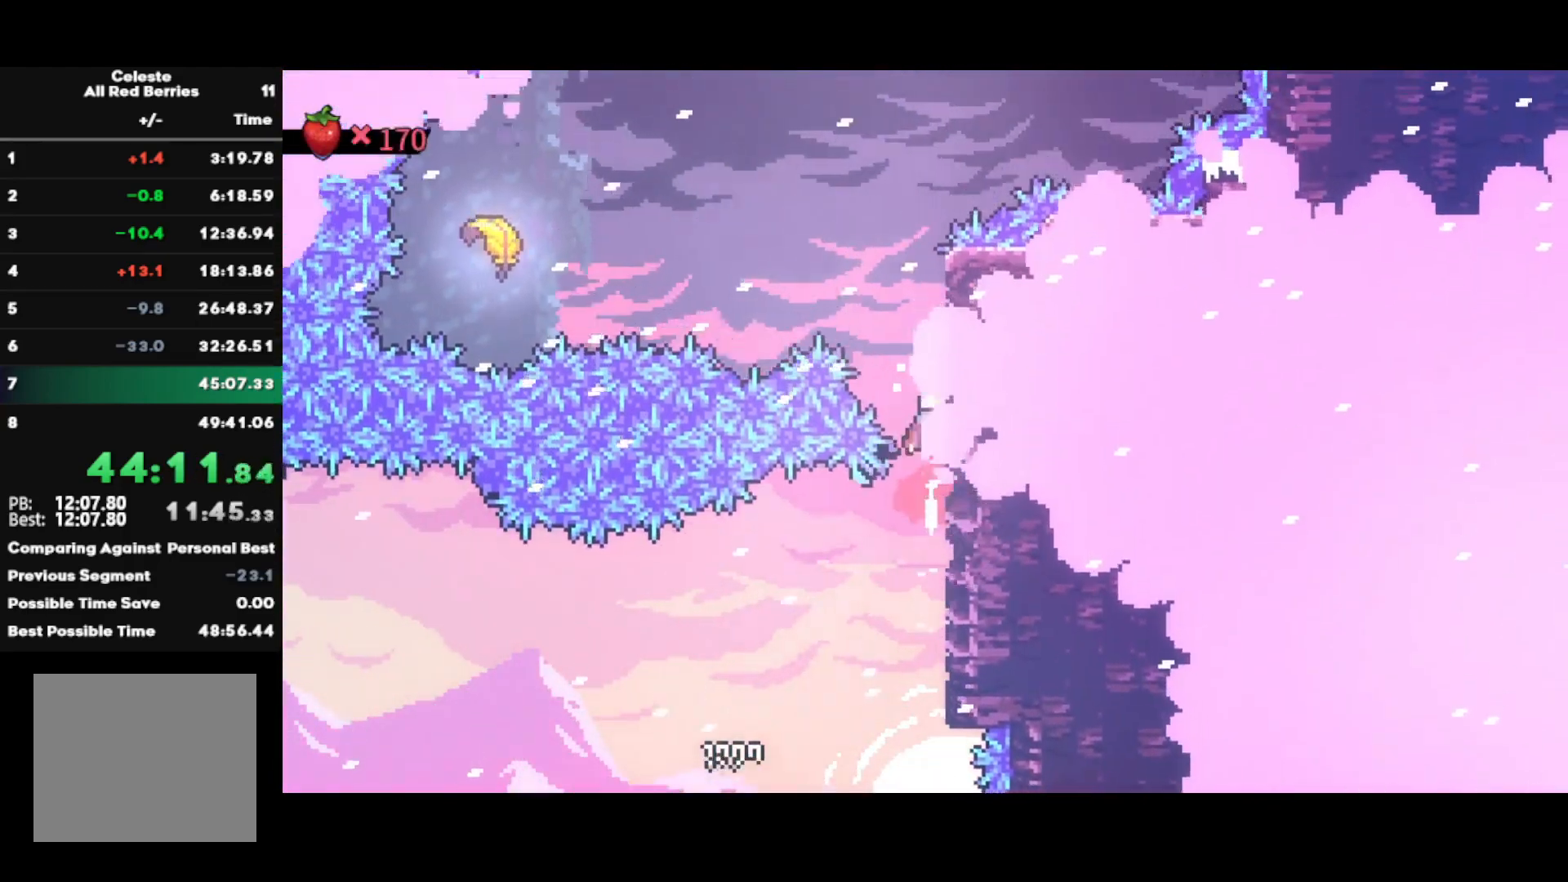
{"buttons": [], "left_stick": "left", "right_stick": "center", "events": [[50, "CROSS", "down"], [117, "left_stick", "left"], [217, "CROSS", "up"], [317, "CIRCLE", "down"], [483, "CIRCLE", "up"]]}
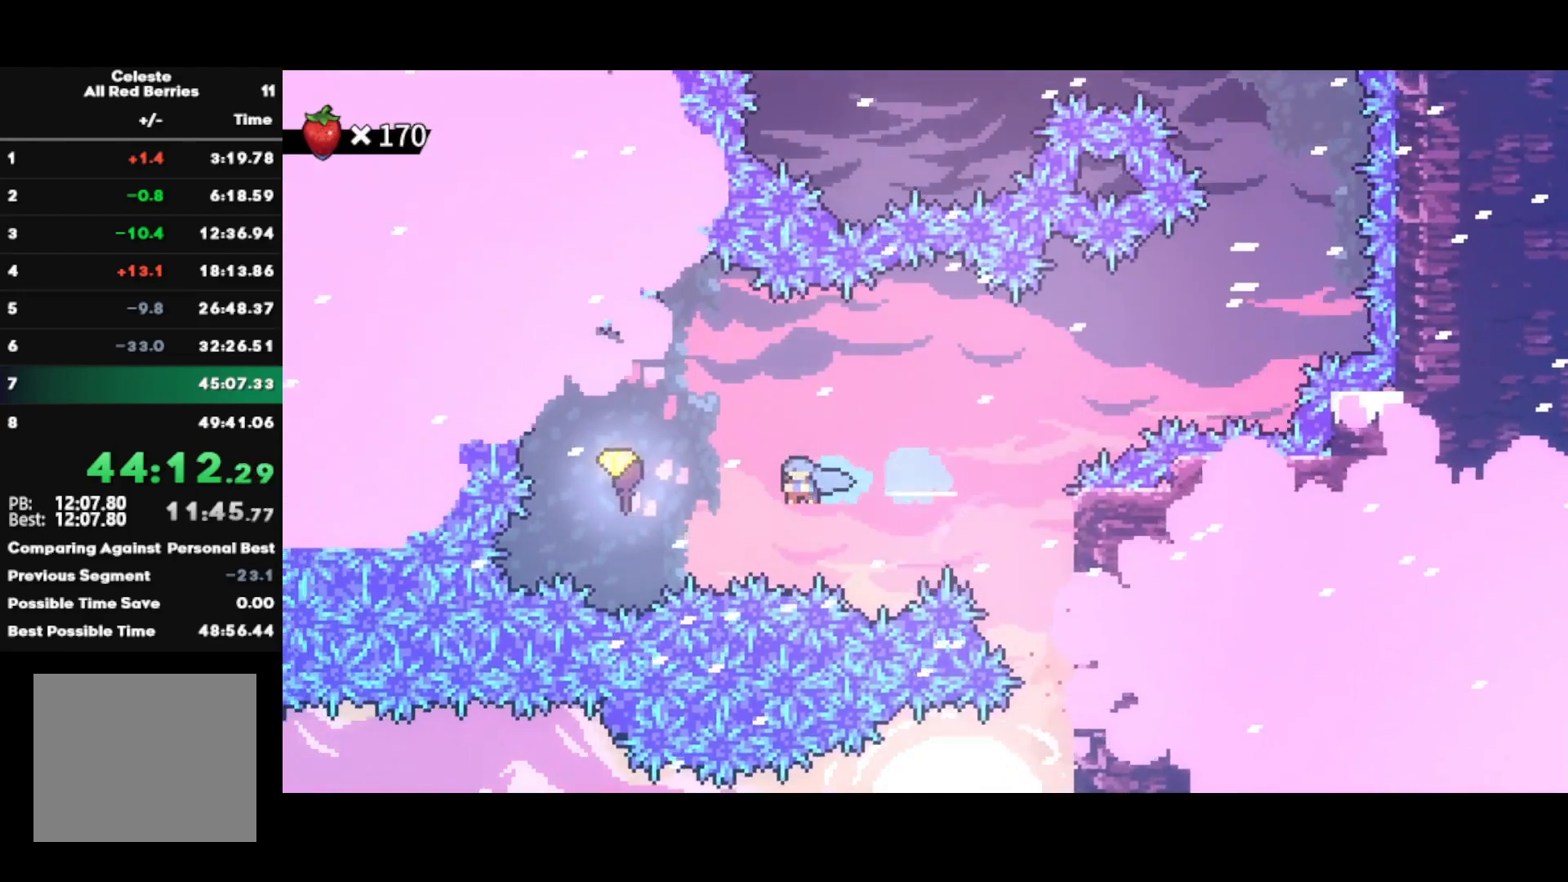
{"buttons": [], "left_stick": "up-right", "right_stick": "center", "events": [[267, "left_stick", "up-right"]]}
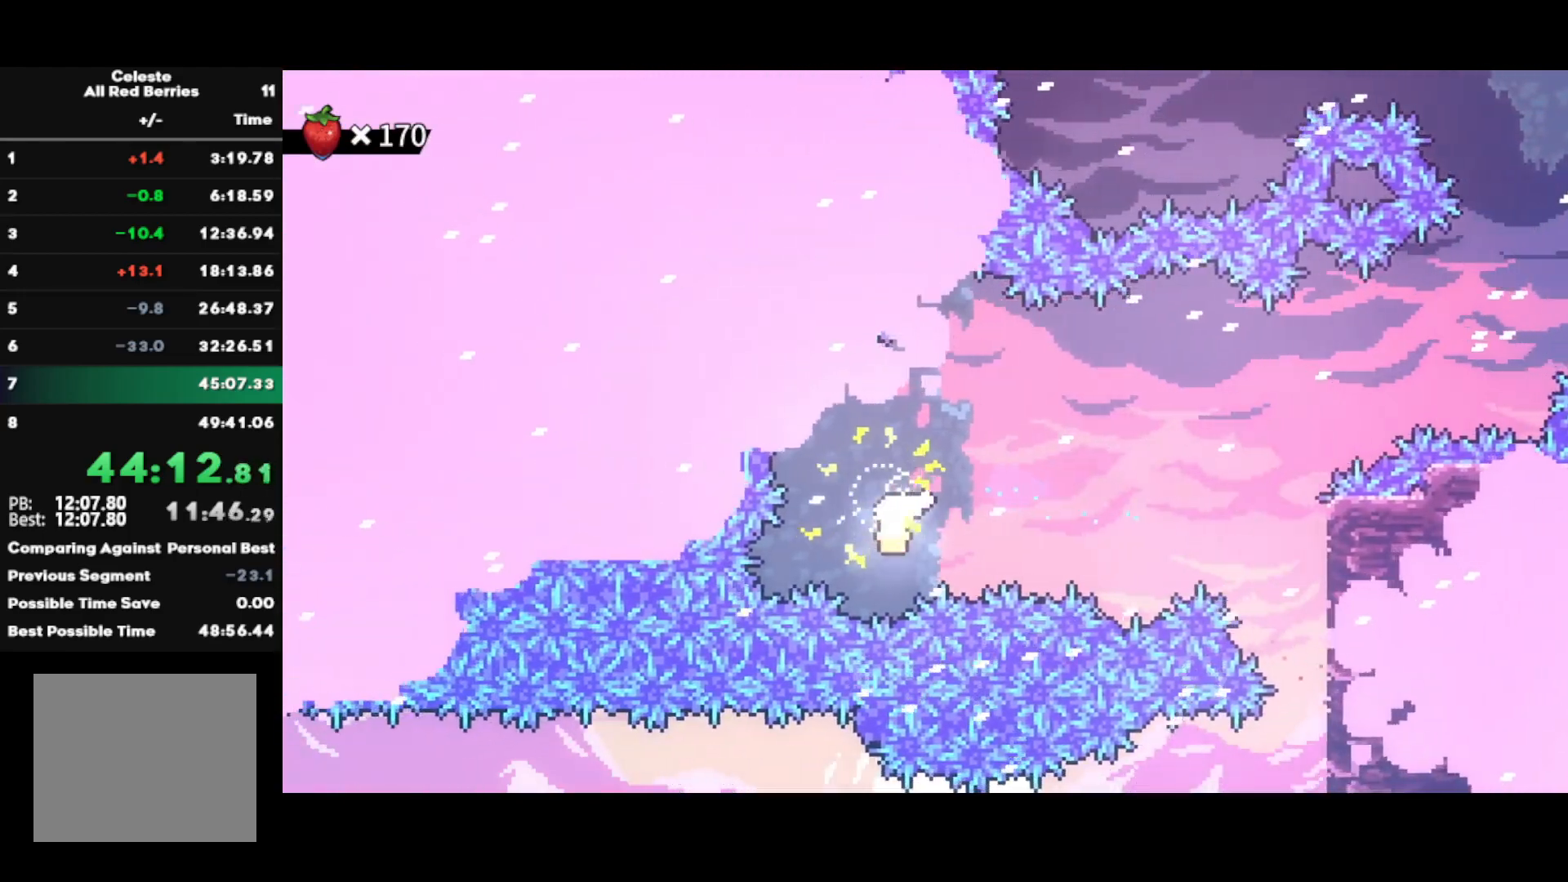
{"buttons": [], "left_stick": "up-right", "right_stick": "center", "events": []}